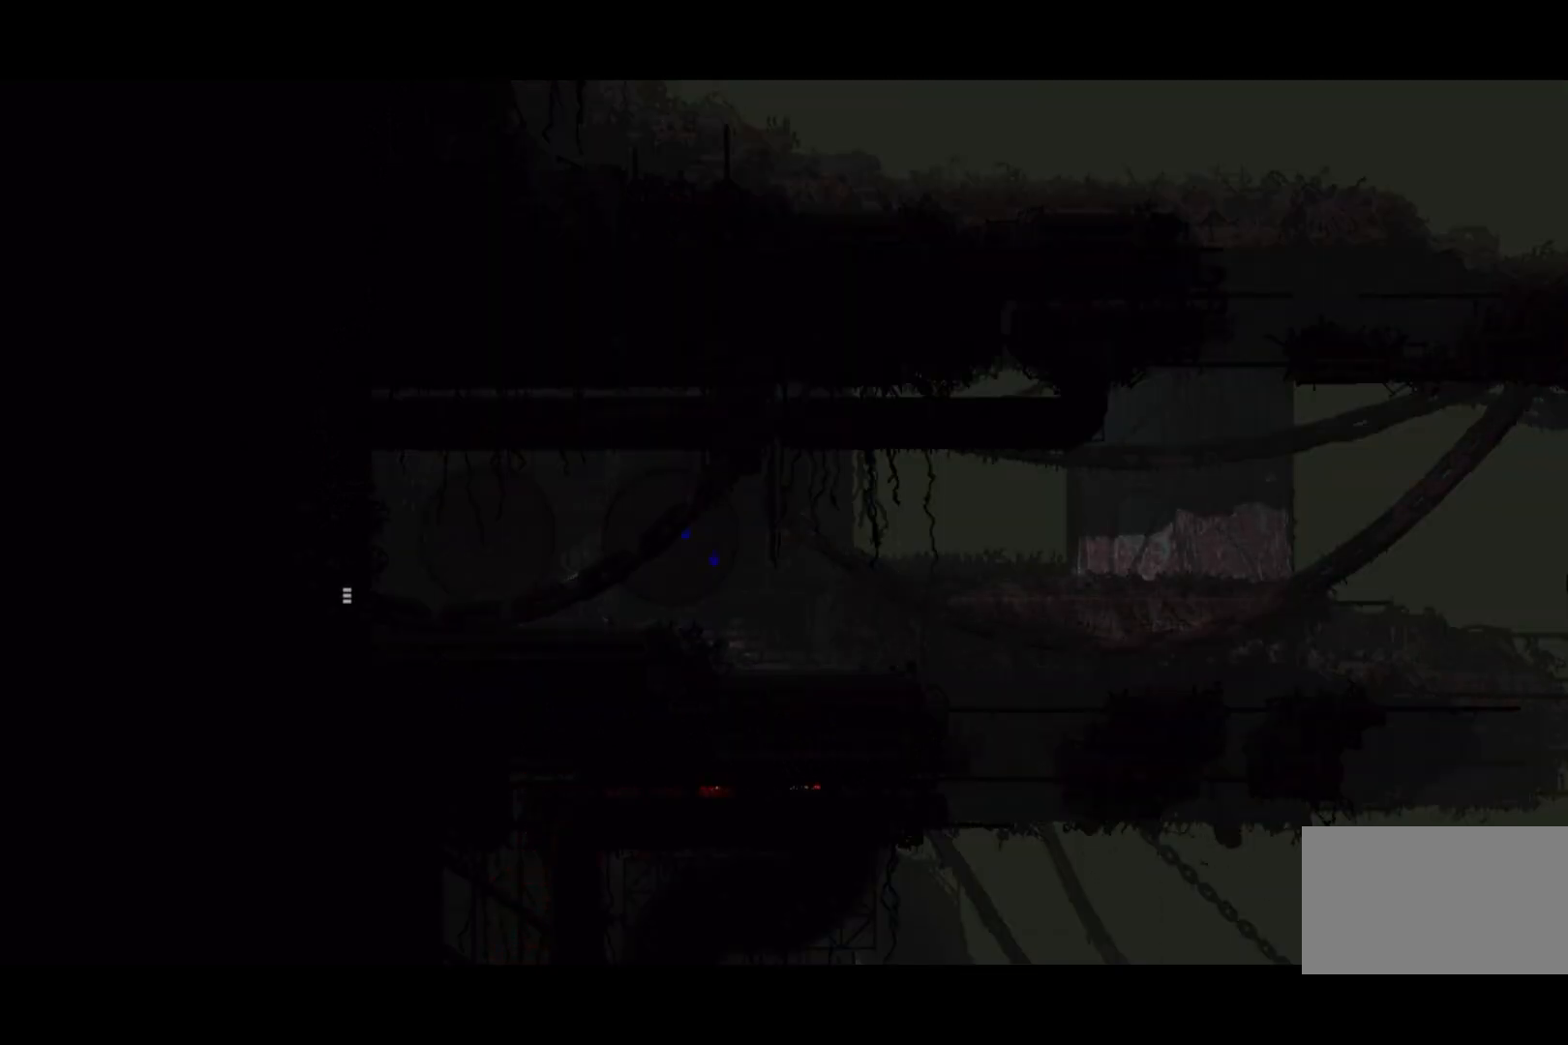
Gameplay with keyboard and mouse; each line is a JSON object with the keys held at the frame after it. "events" lists presses ("down") and releases ("up") of "down", "grab", "jump", "left", "right", "throw" and "up" between this image and that frame as [ms after this image, input, new state], when the widget could be followed in between. No other keys are recorded. Mouse buttons are not recorded. Key names are as the overlay labels them; some are game actions (e.g. jump) rather than physical keys. Not read: mouse_move.
{"keys": ["right", "up"], "events": [[400, "up", "down"]]}
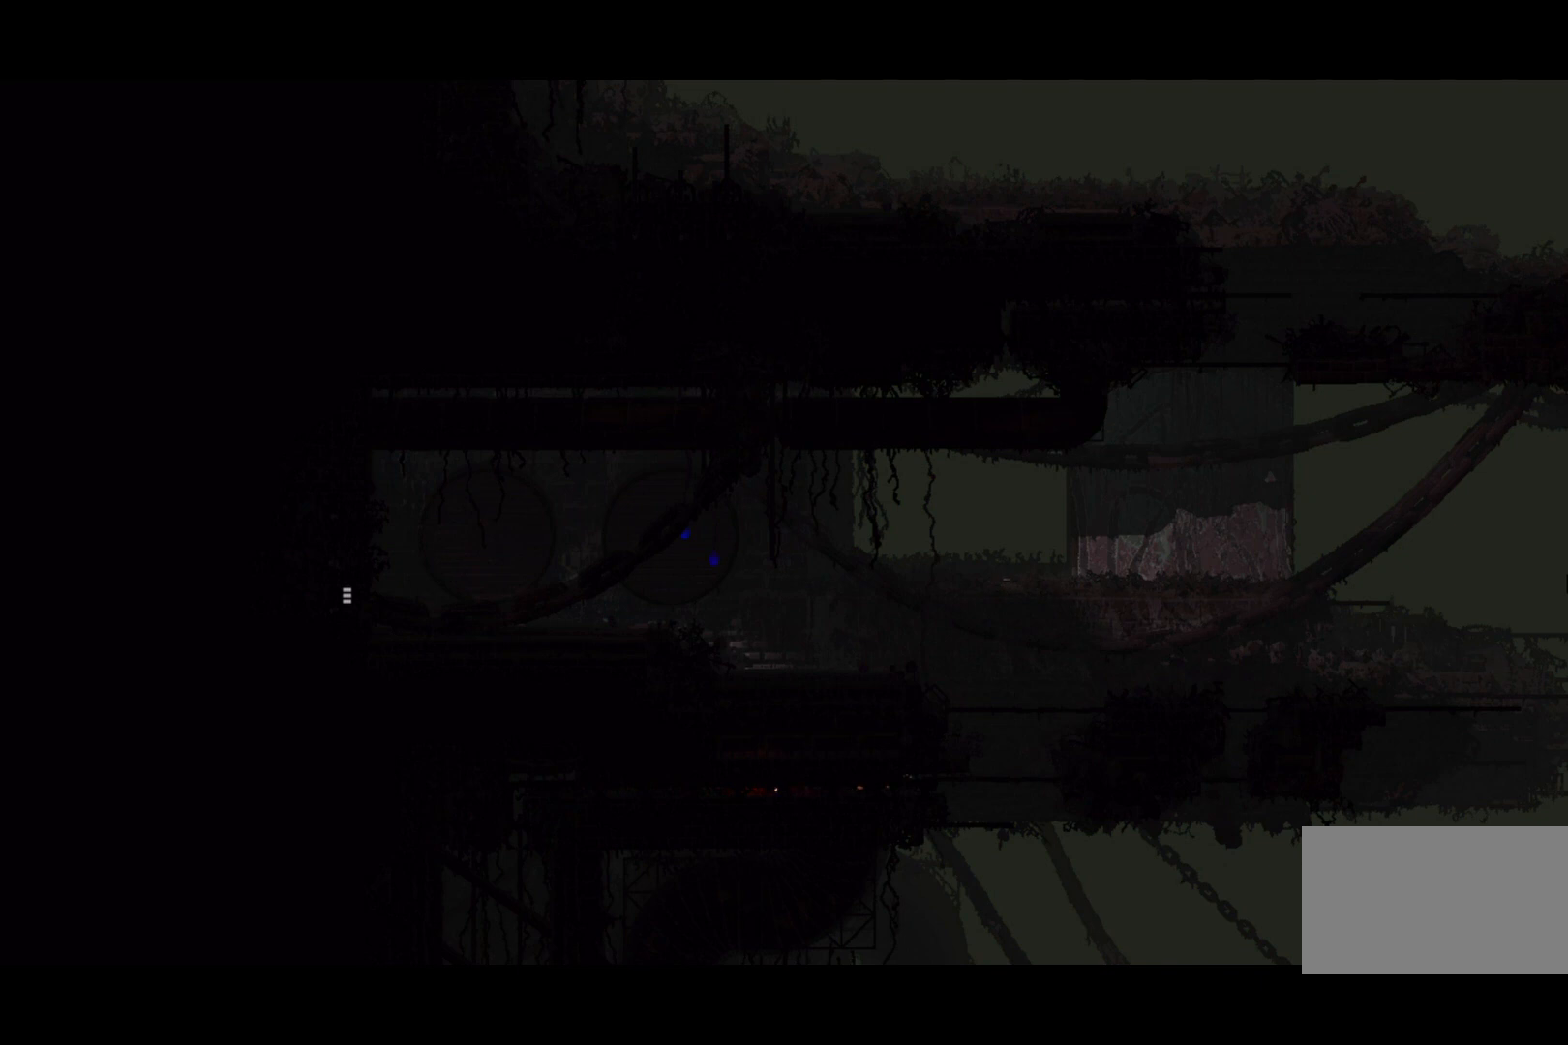
{"keys": ["right", "up"], "events": []}
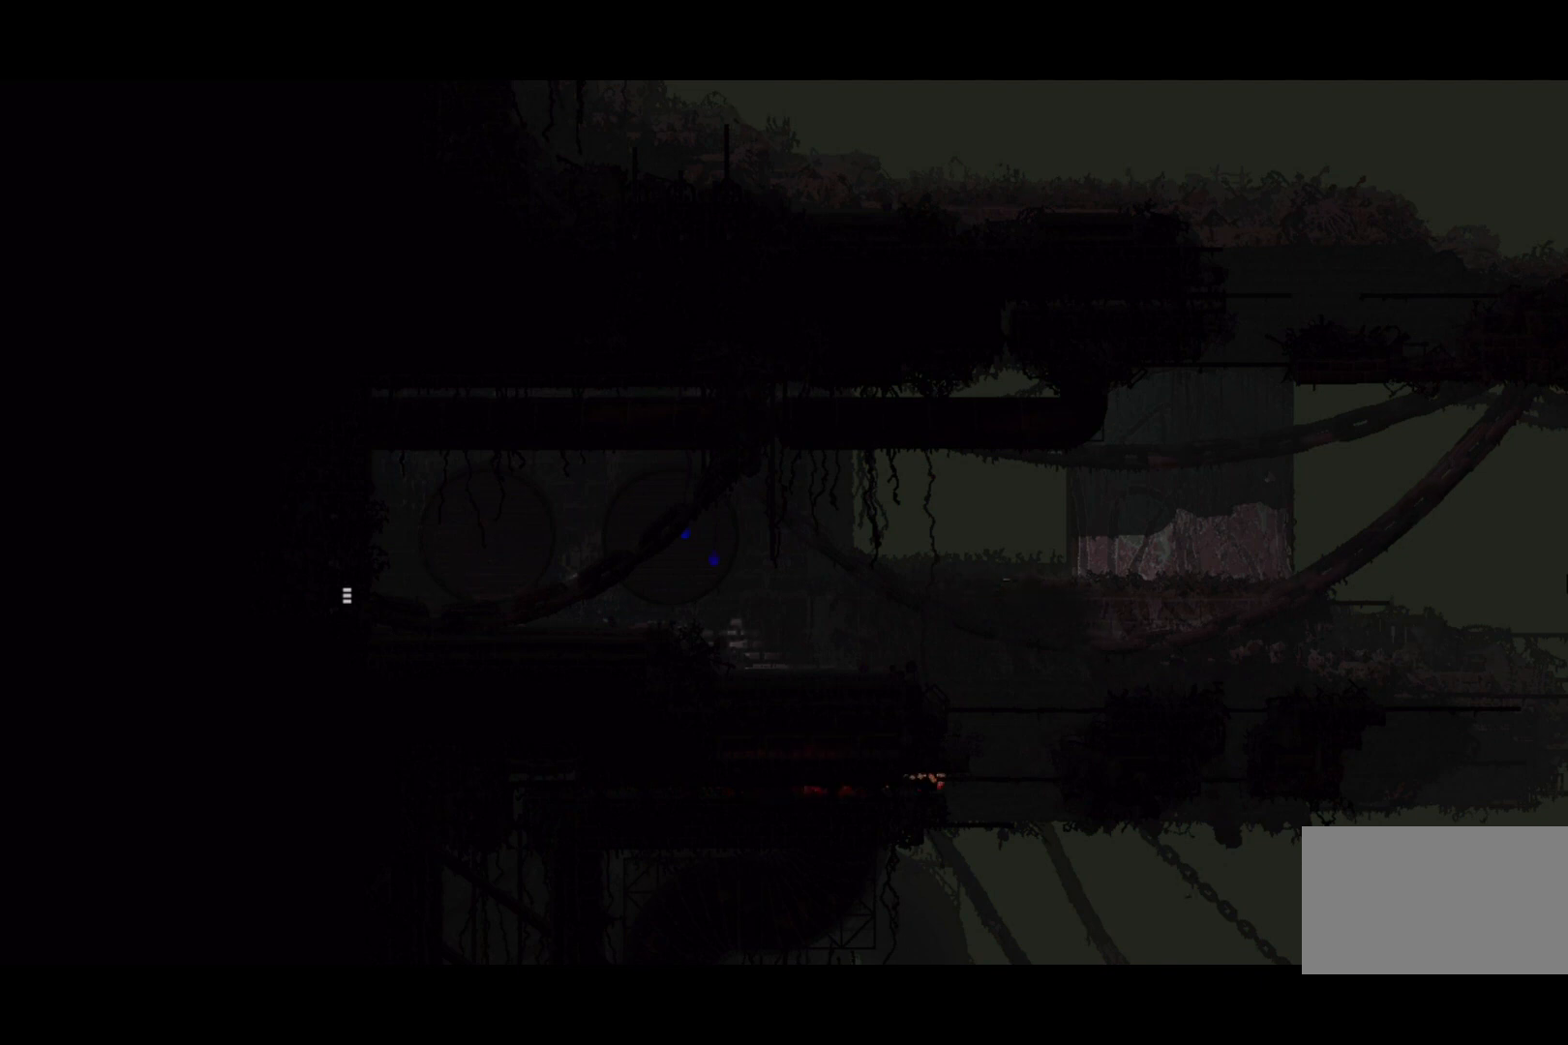
{"keys": ["right"], "events": [[33, "up", "up"]]}
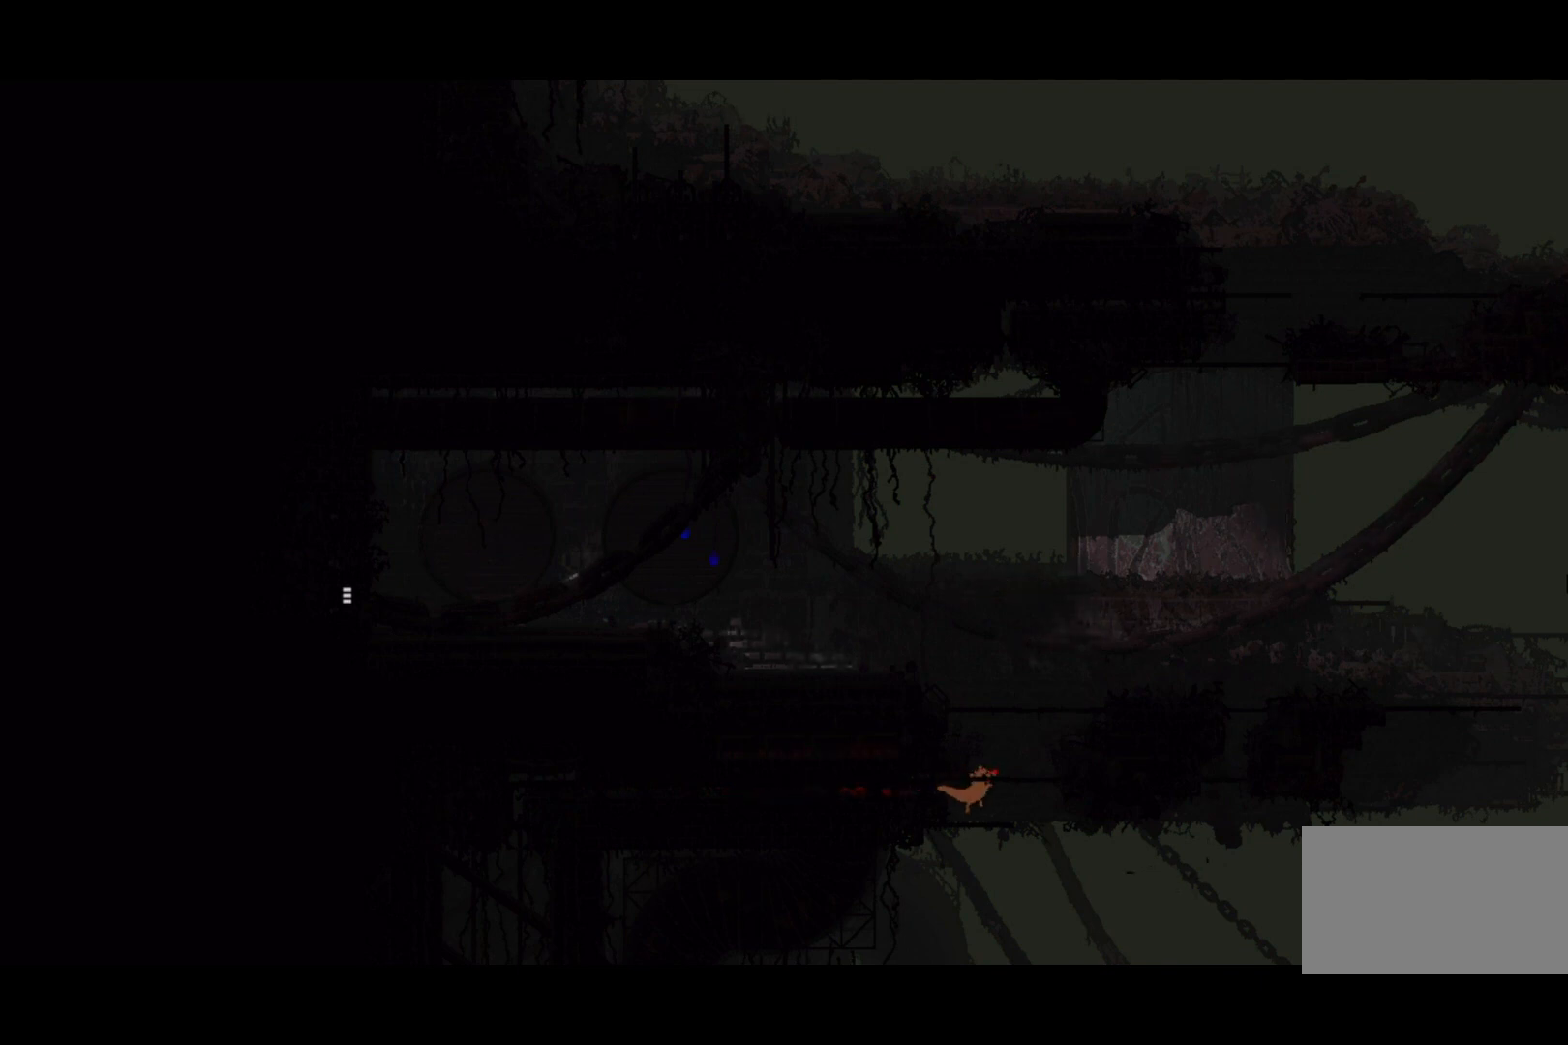
{"keys": [], "events": [[67, "up", "down"], [167, "up", "up"], [267, "right", "up"]]}
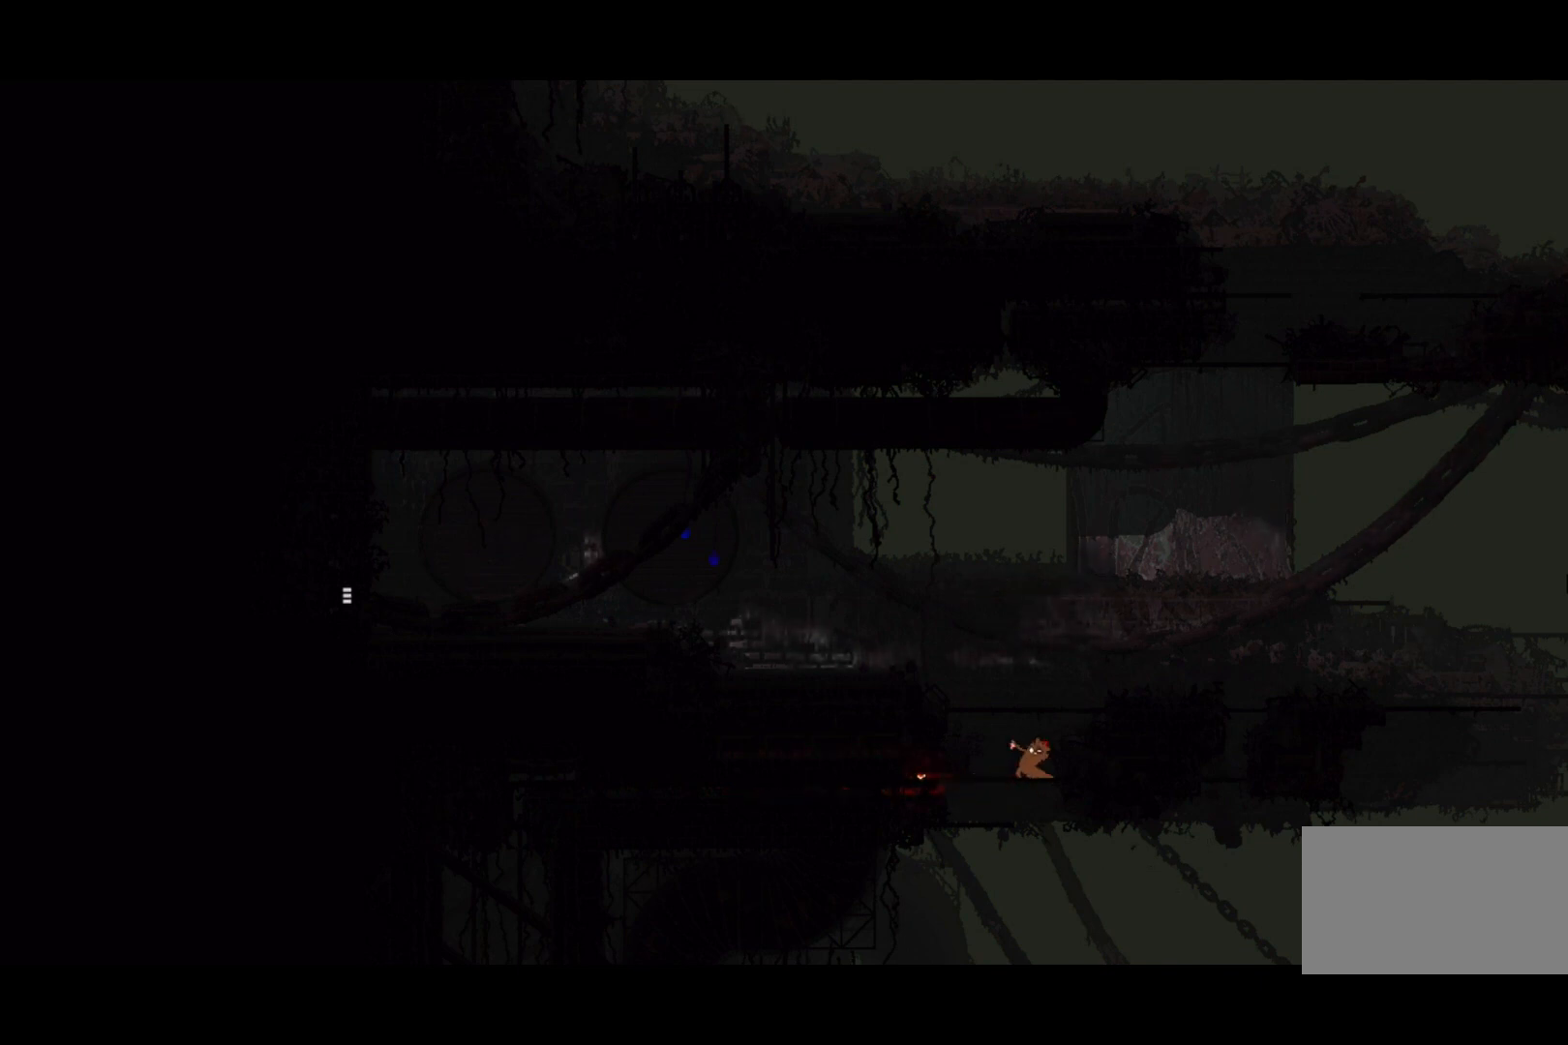
{"keys": [], "events": [[100, "jump", "down"], [267, "up", "down"], [300, "jump", "up"], [467, "up", "up"]]}
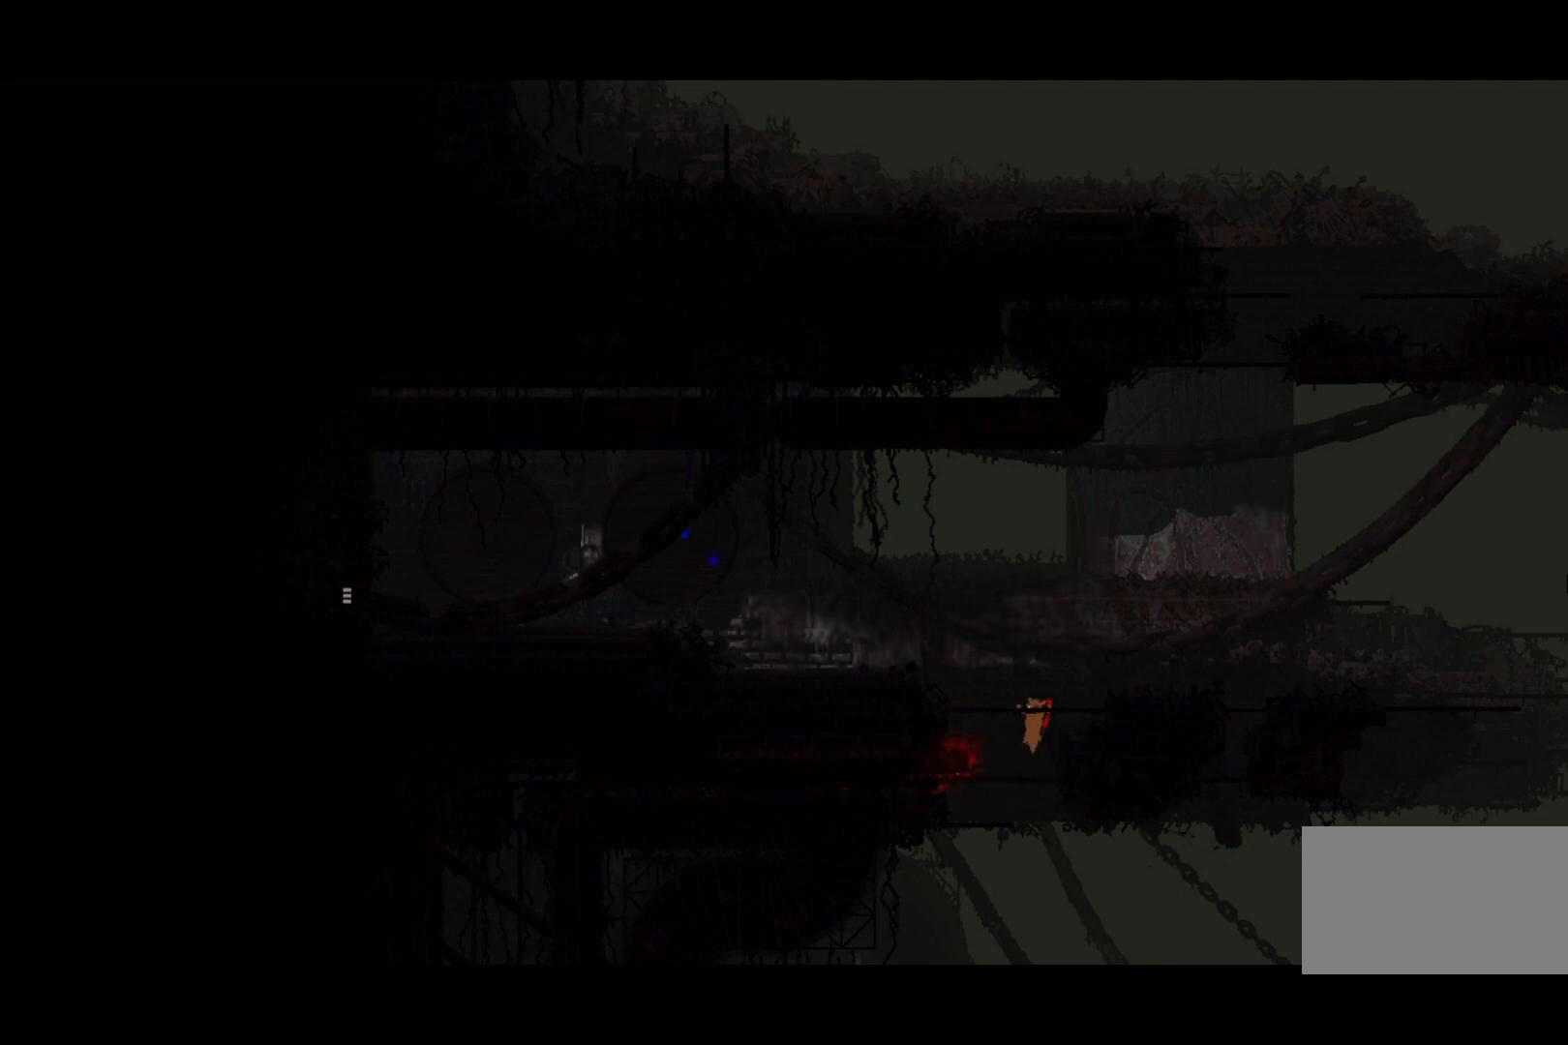
{"keys": ["left"], "events": [[67, "up", "down"], [267, "up", "up"], [300, "left", "down"]]}
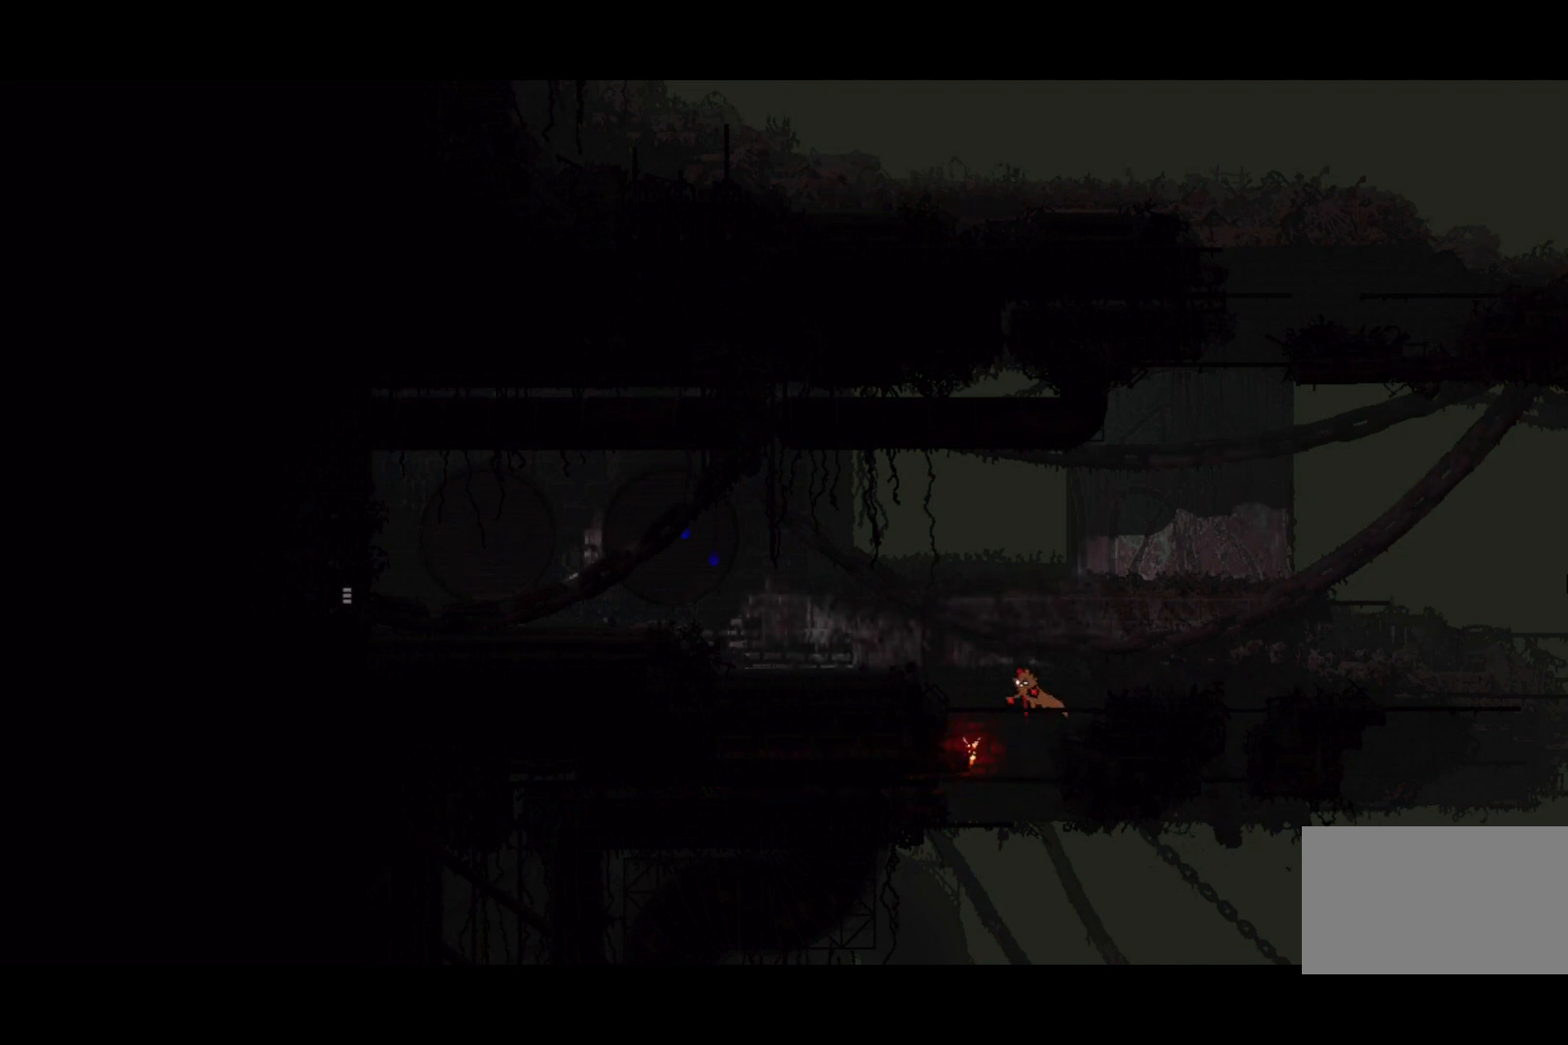
{"keys": ["grab", "jump", "left", "up"], "events": [[33, "up", "down"], [67, "jump", "down"], [233, "jump", "up"], [333, "grab", "down"], [333, "jump", "down"]]}
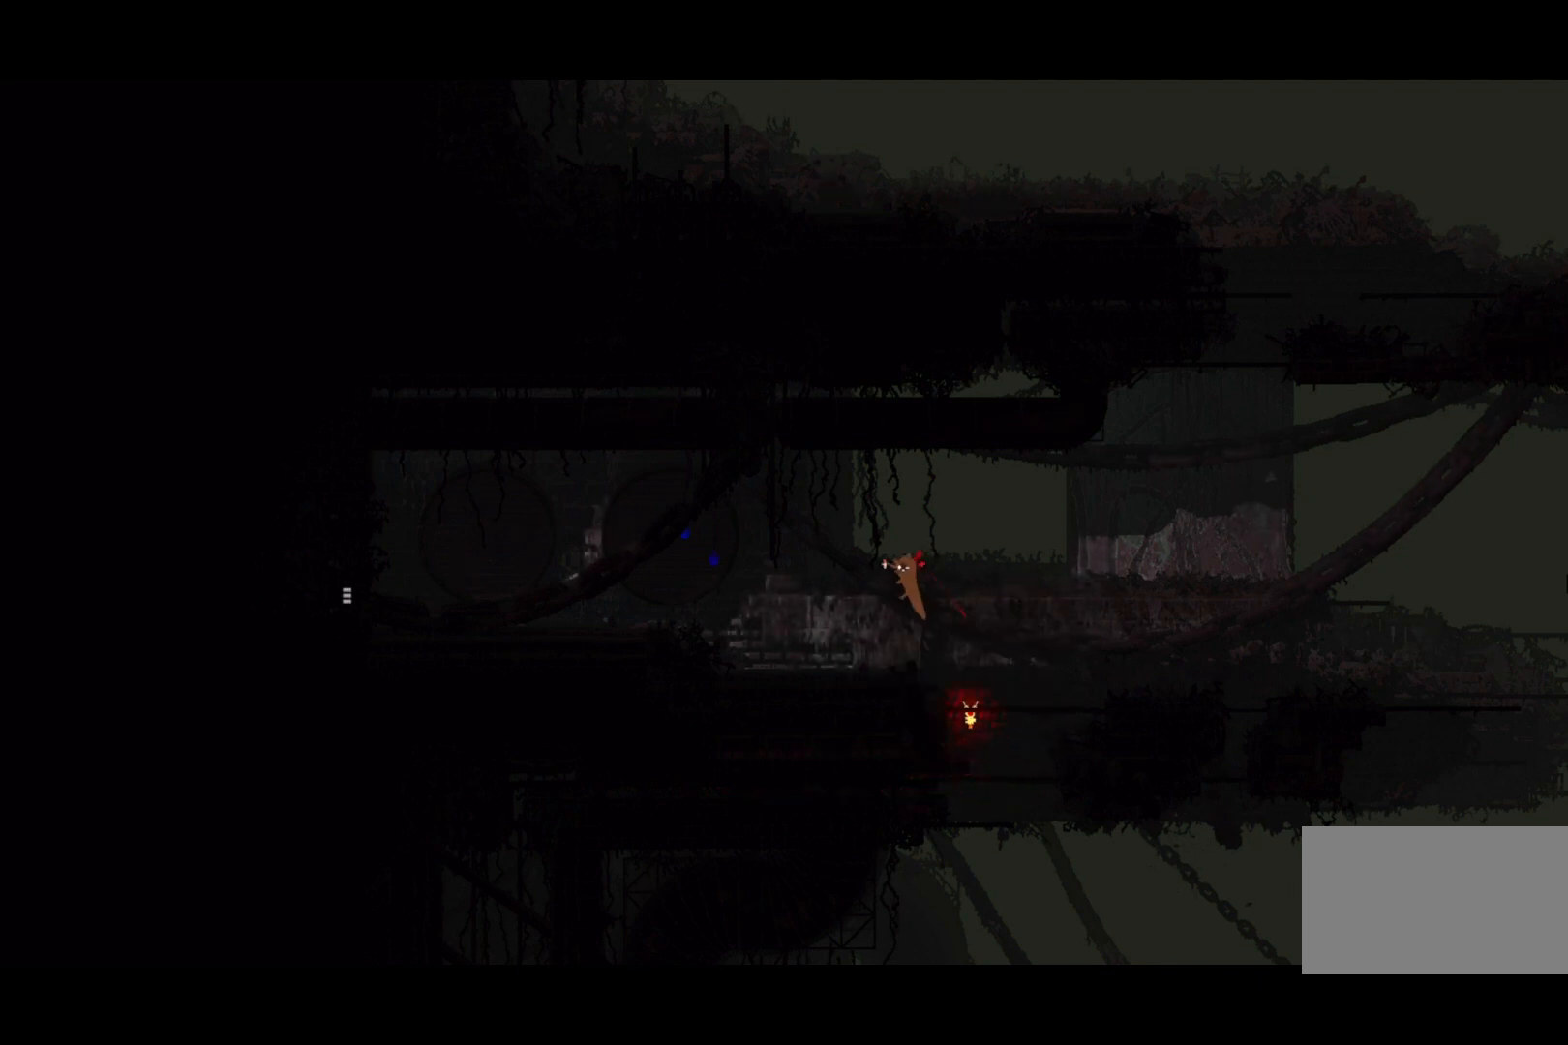
{"keys": ["up"], "events": [[33, "grab", "up"], [33, "jump", "up"], [433, "left", "up"]]}
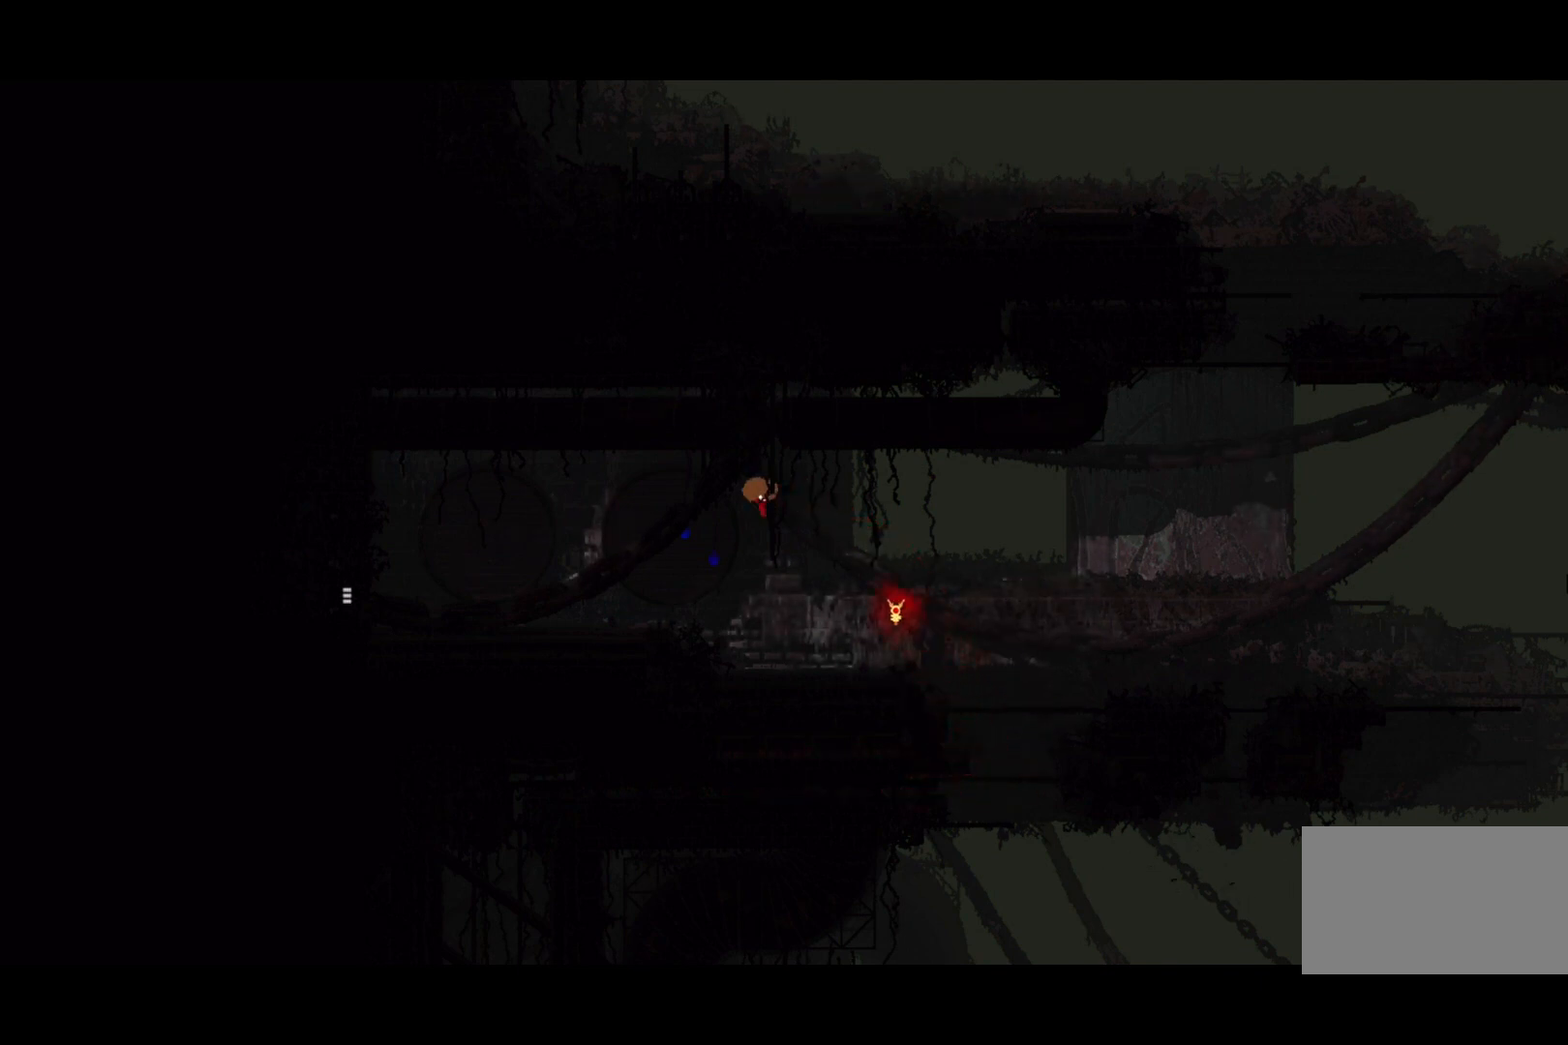
{"keys": ["up"], "events": []}
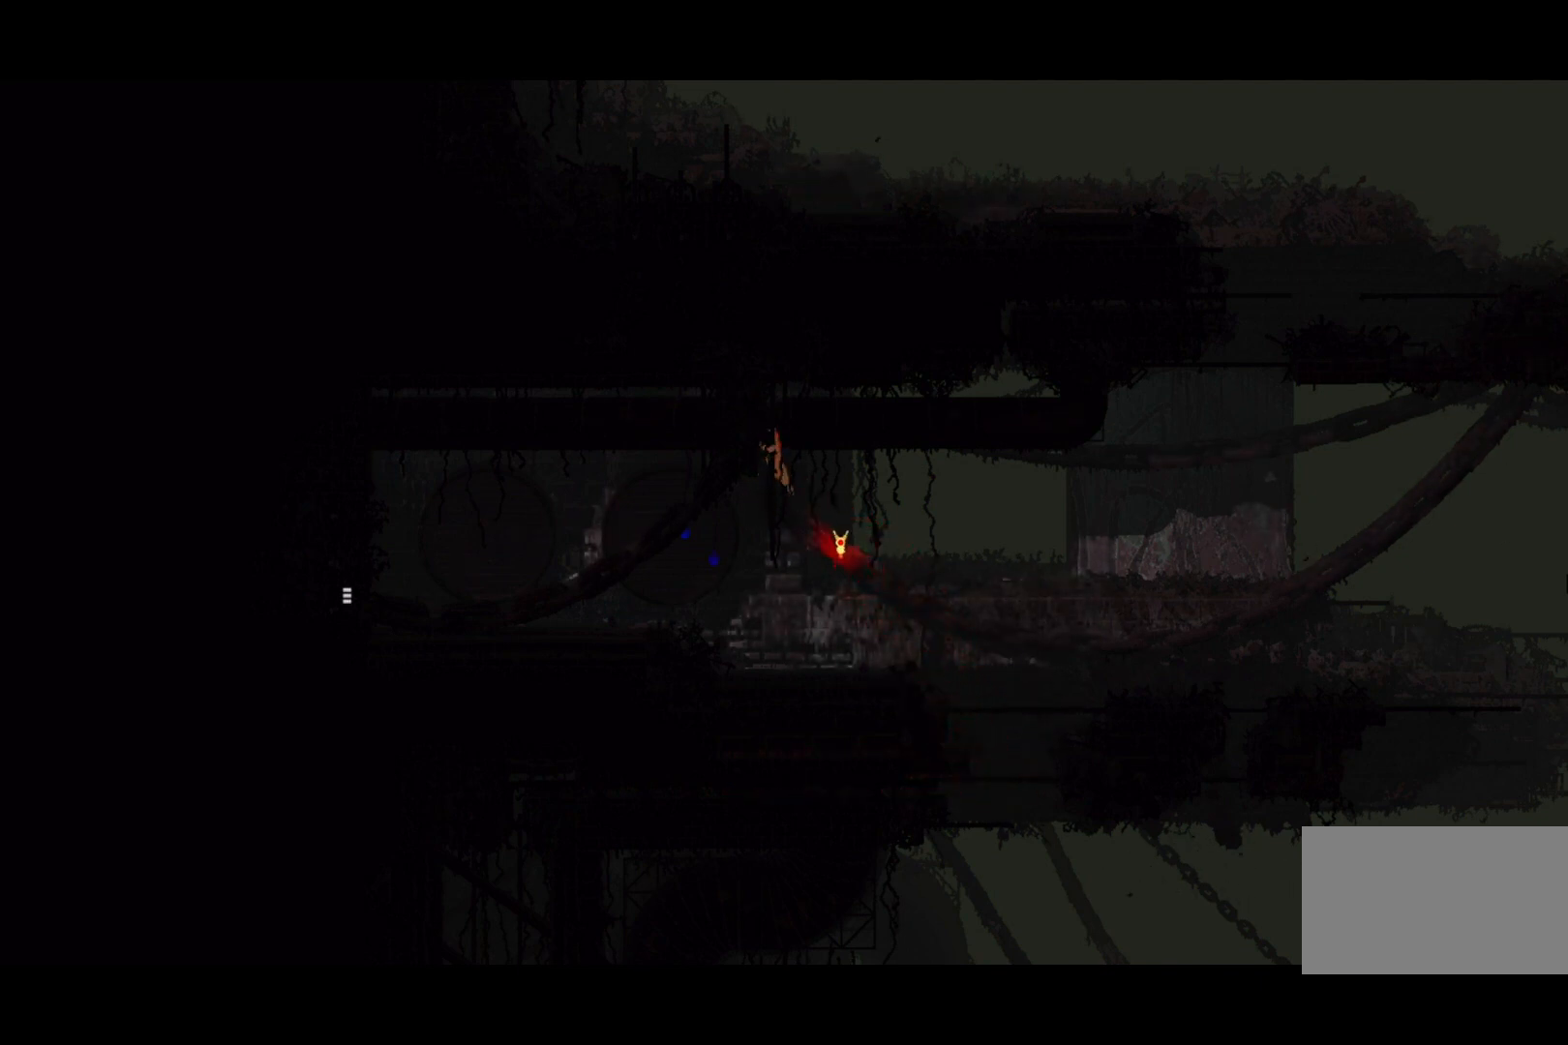
{"keys": ["right"], "events": [[400, "up", "up"], [433, "right", "down"]]}
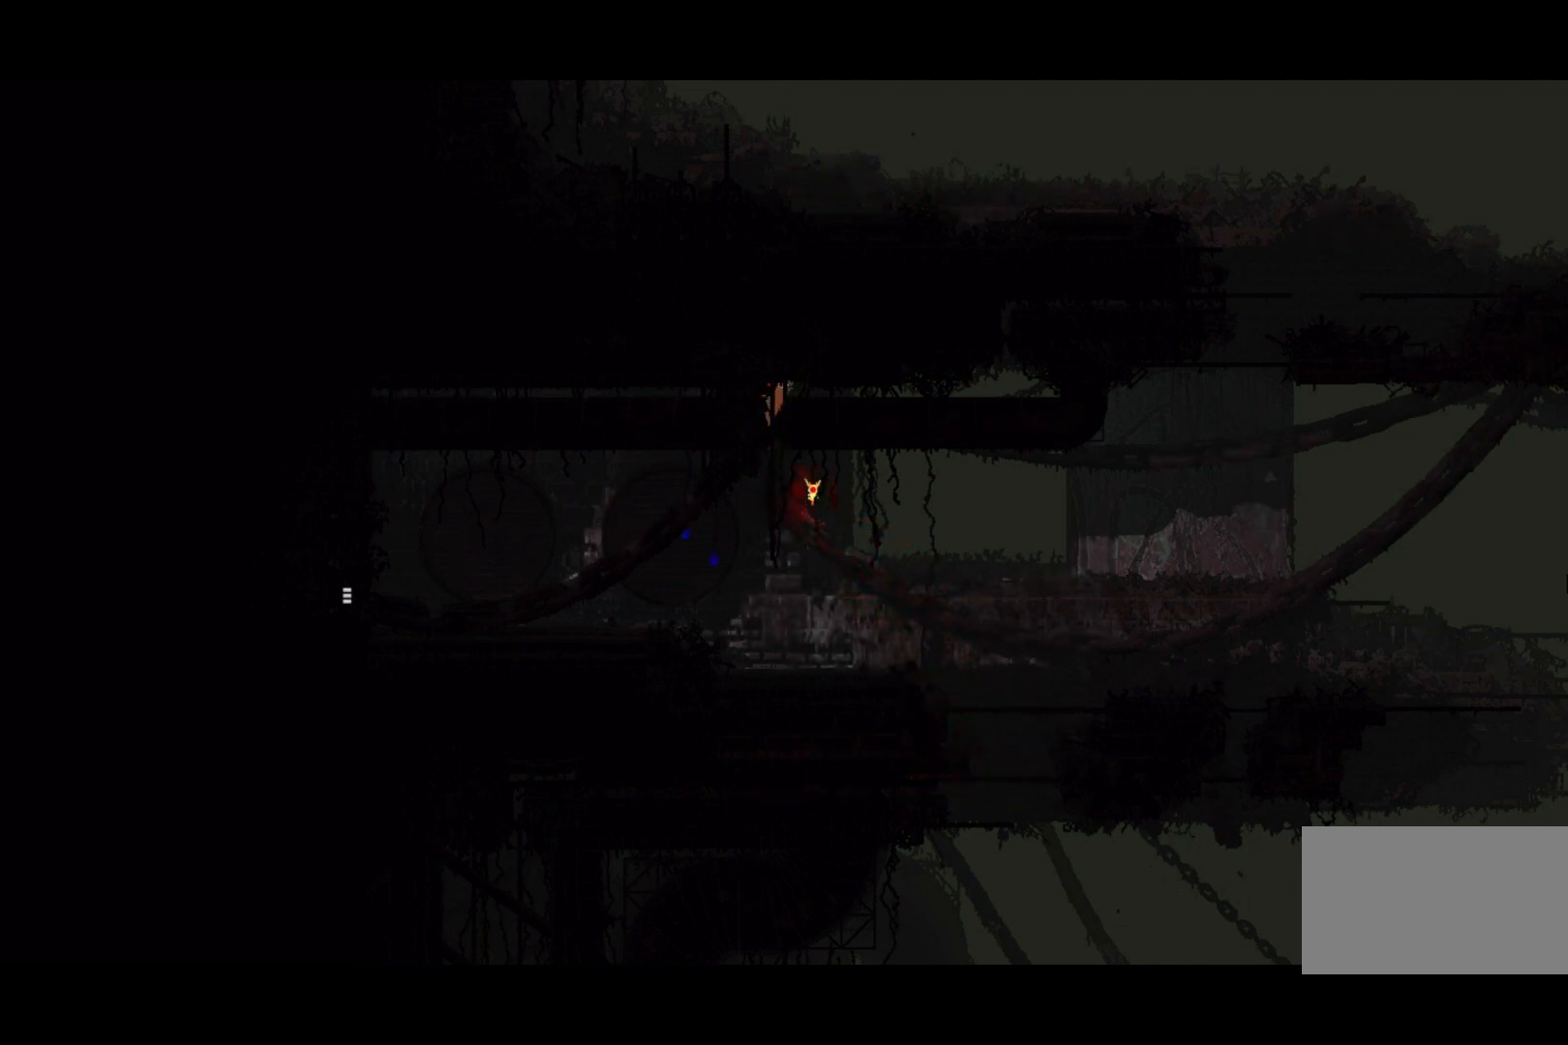
{"keys": ["up"], "events": [[133, "jump", "down"], [300, "jump", "up"], [500, "right", "up"], [500, "up", "down"]]}
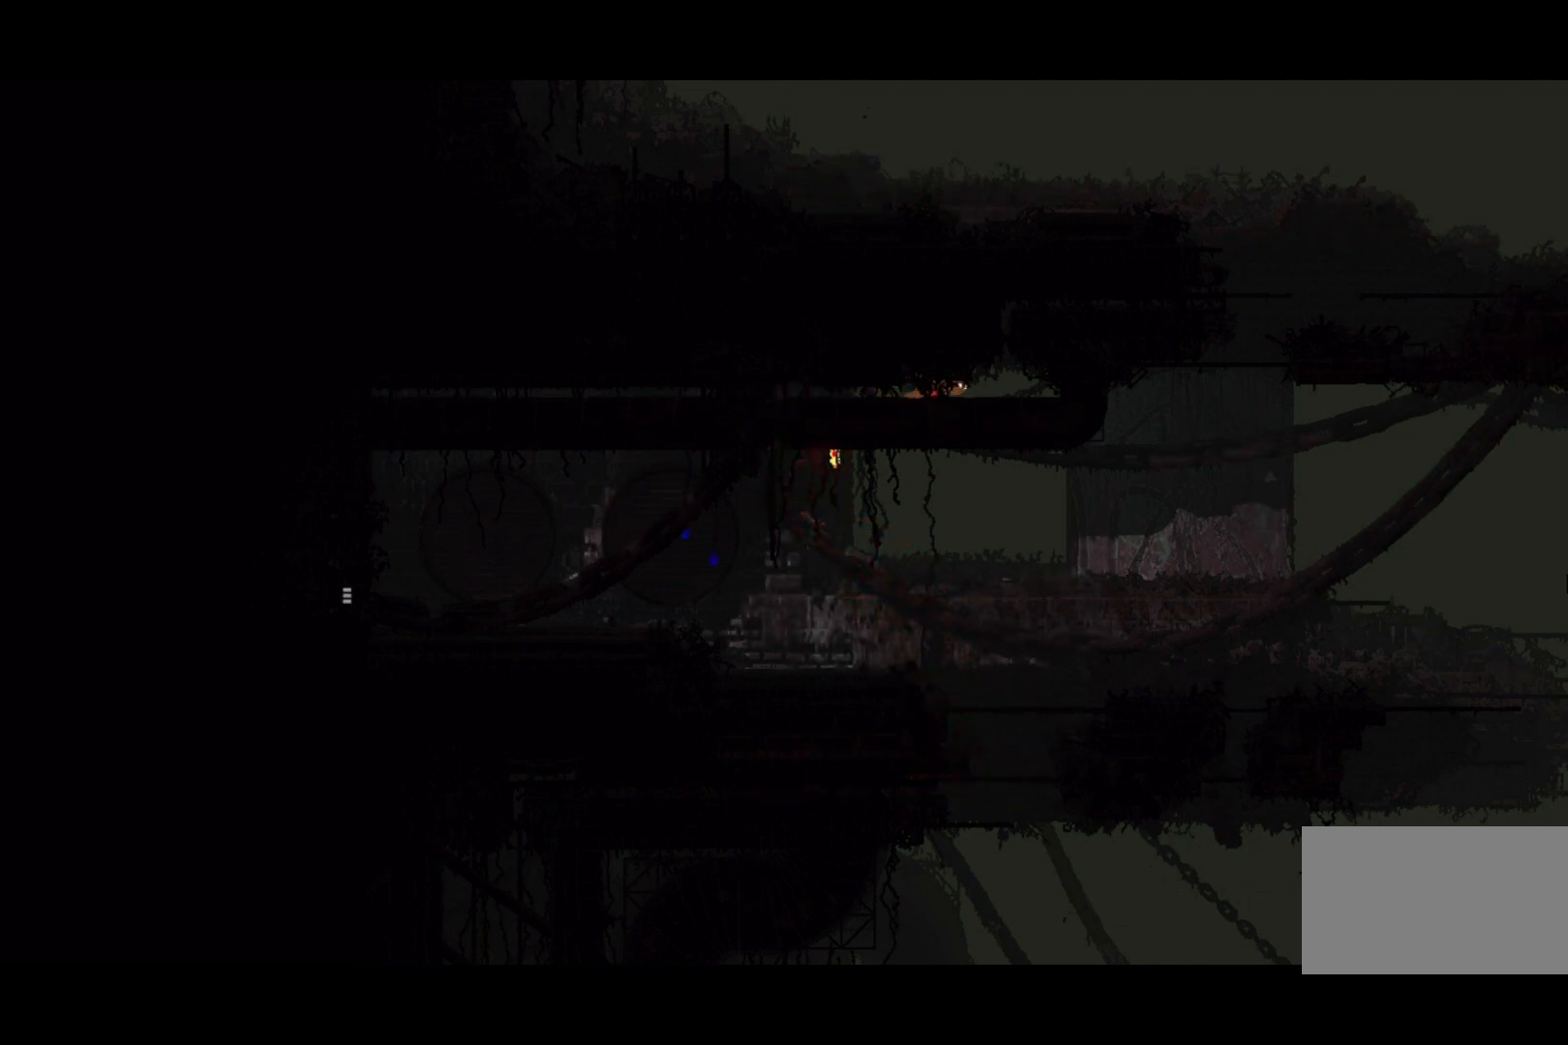
{"keys": ["right", "up"], "events": [[500, "right", "down"]]}
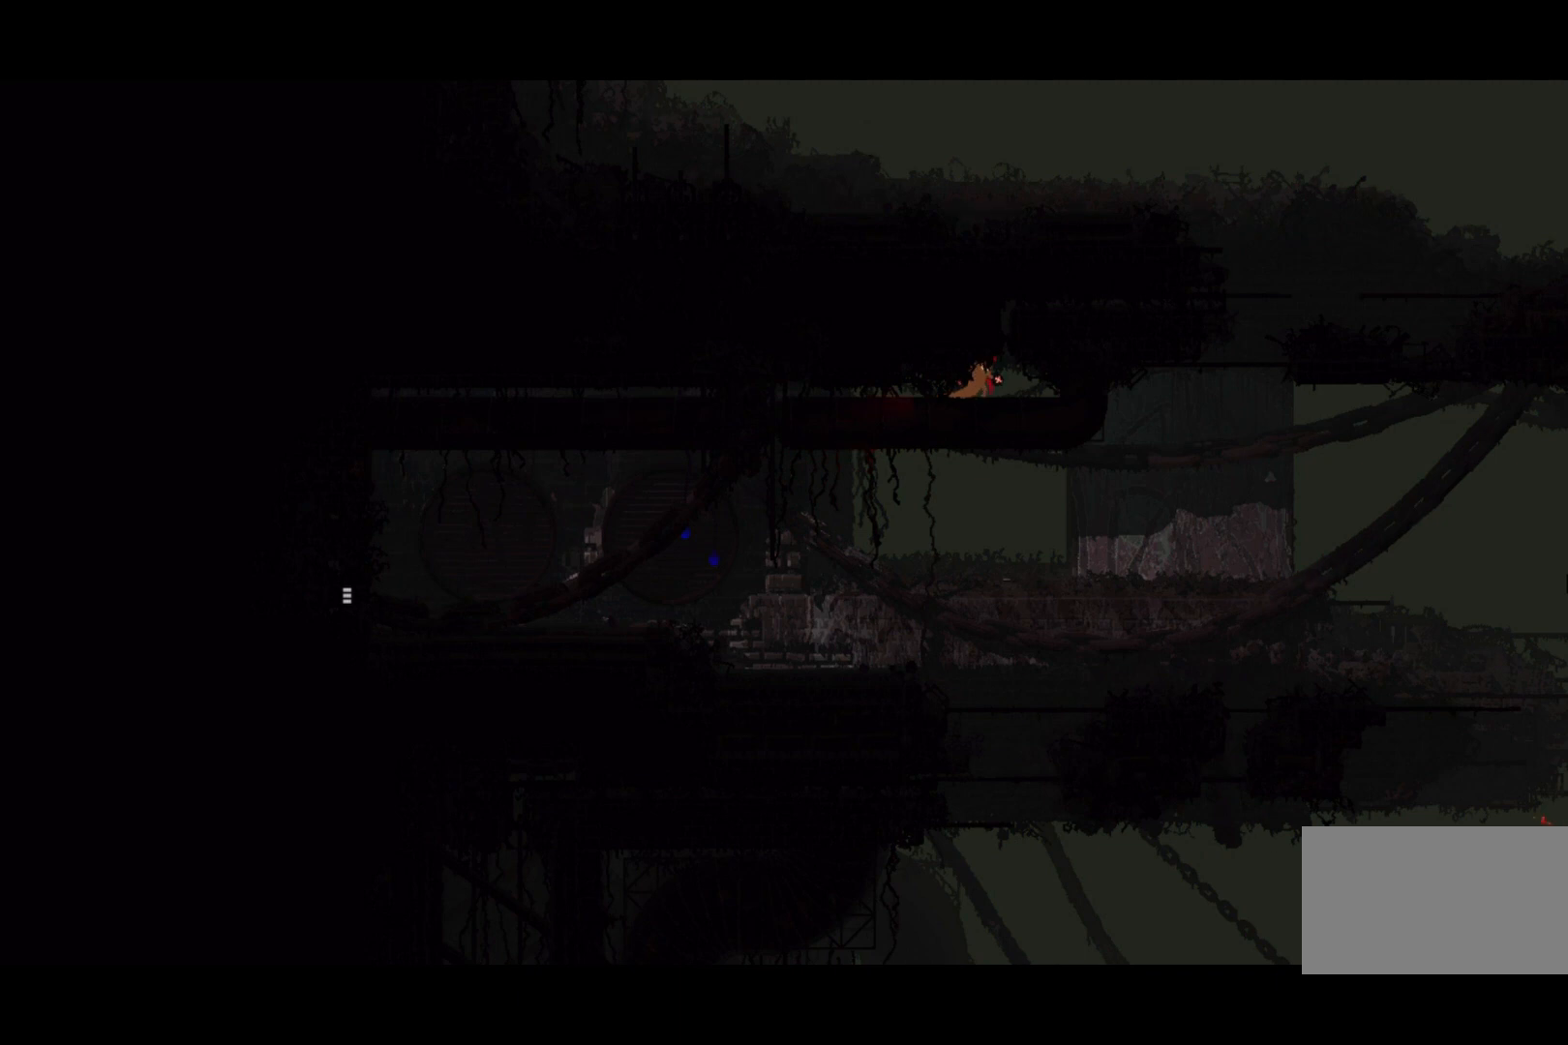
{"keys": ["up"], "events": [[100, "right", "up"], [367, "jump", "down"], [467, "jump", "up"]]}
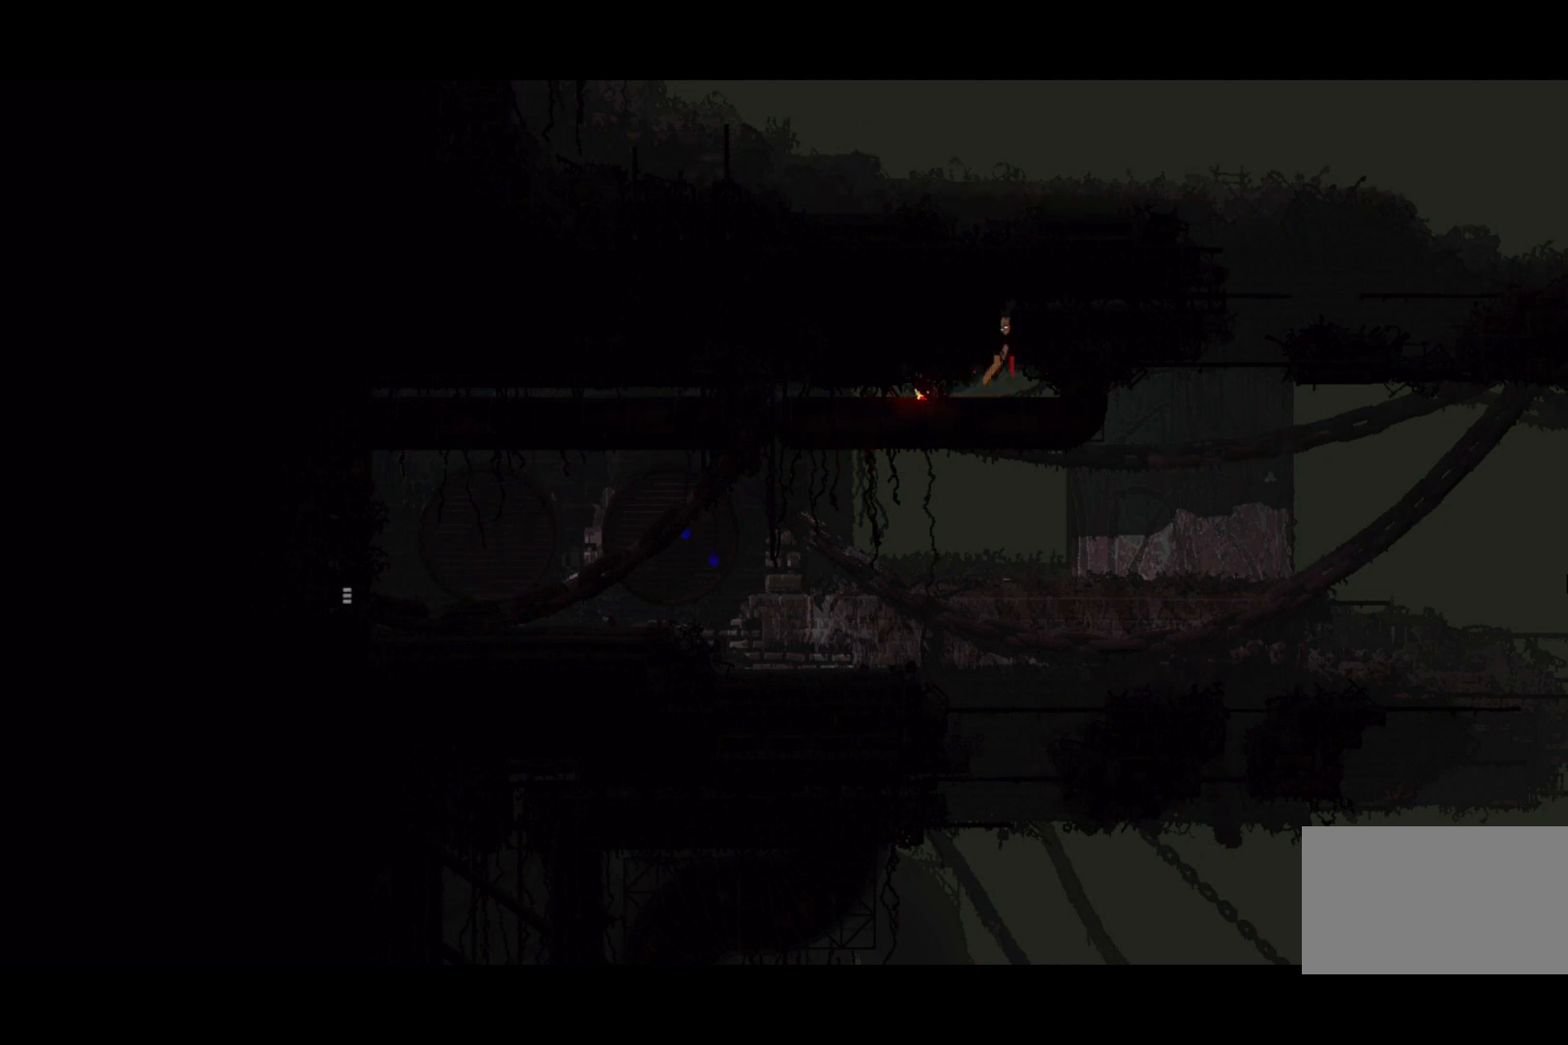
{"keys": ["right"], "events": [[300, "right", "down"], [333, "up", "up"]]}
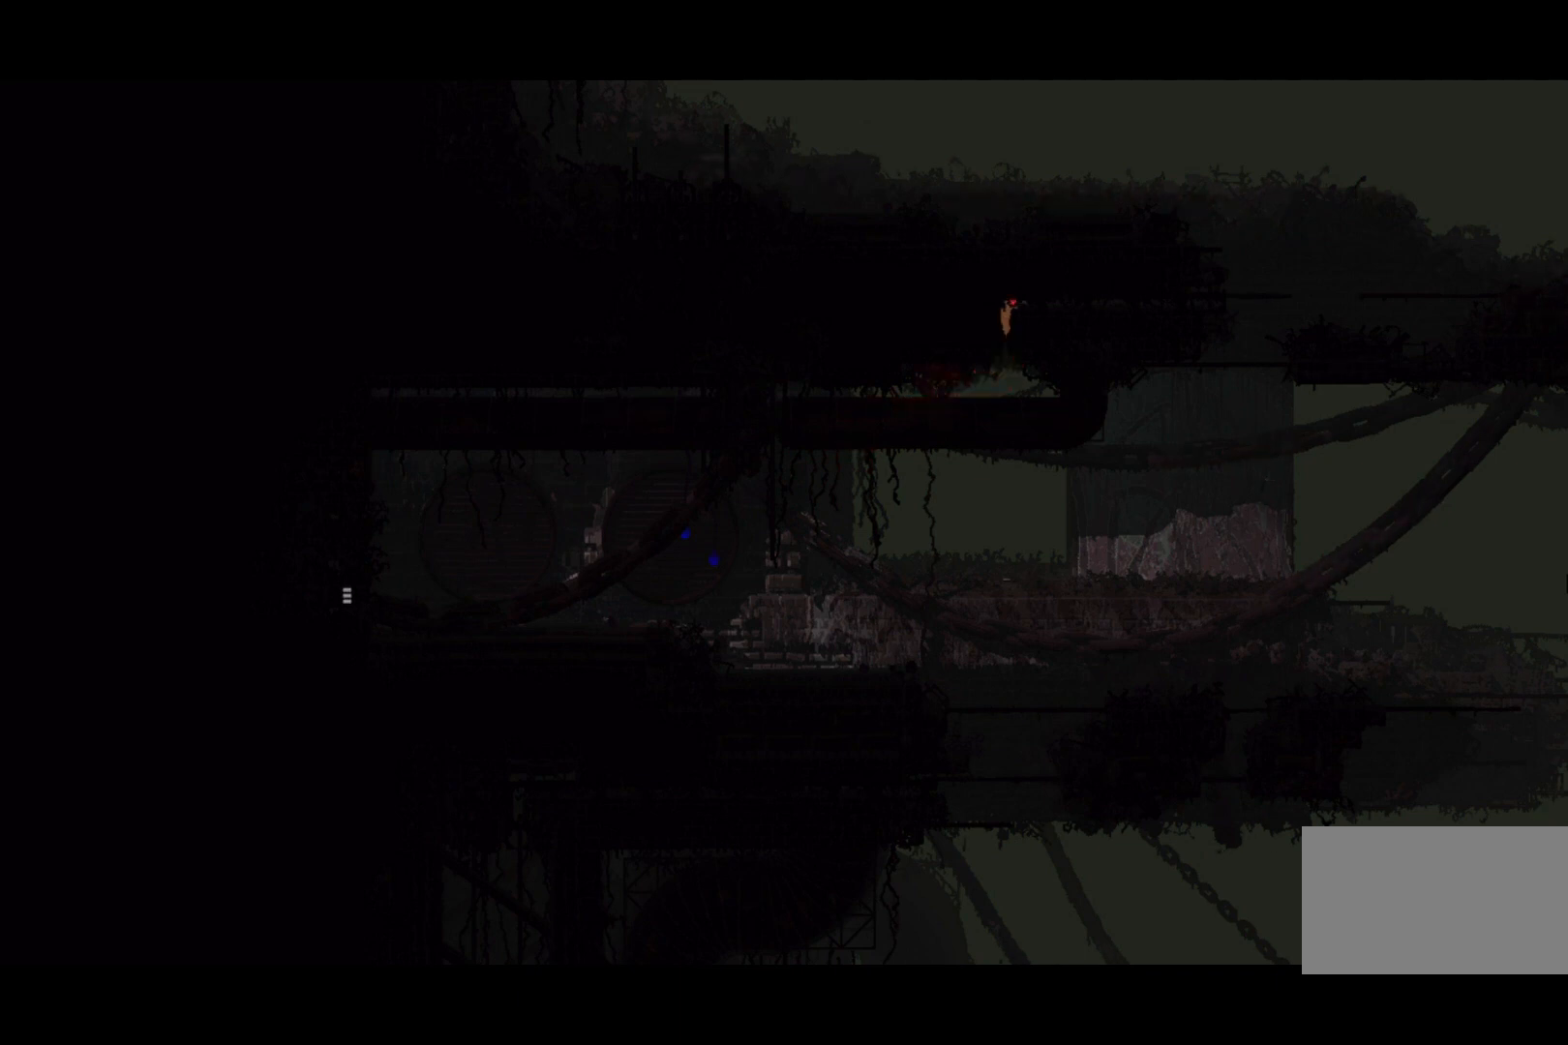
{"keys": ["right"], "events": [[33, "jump", "down"], [200, "jump", "up"]]}
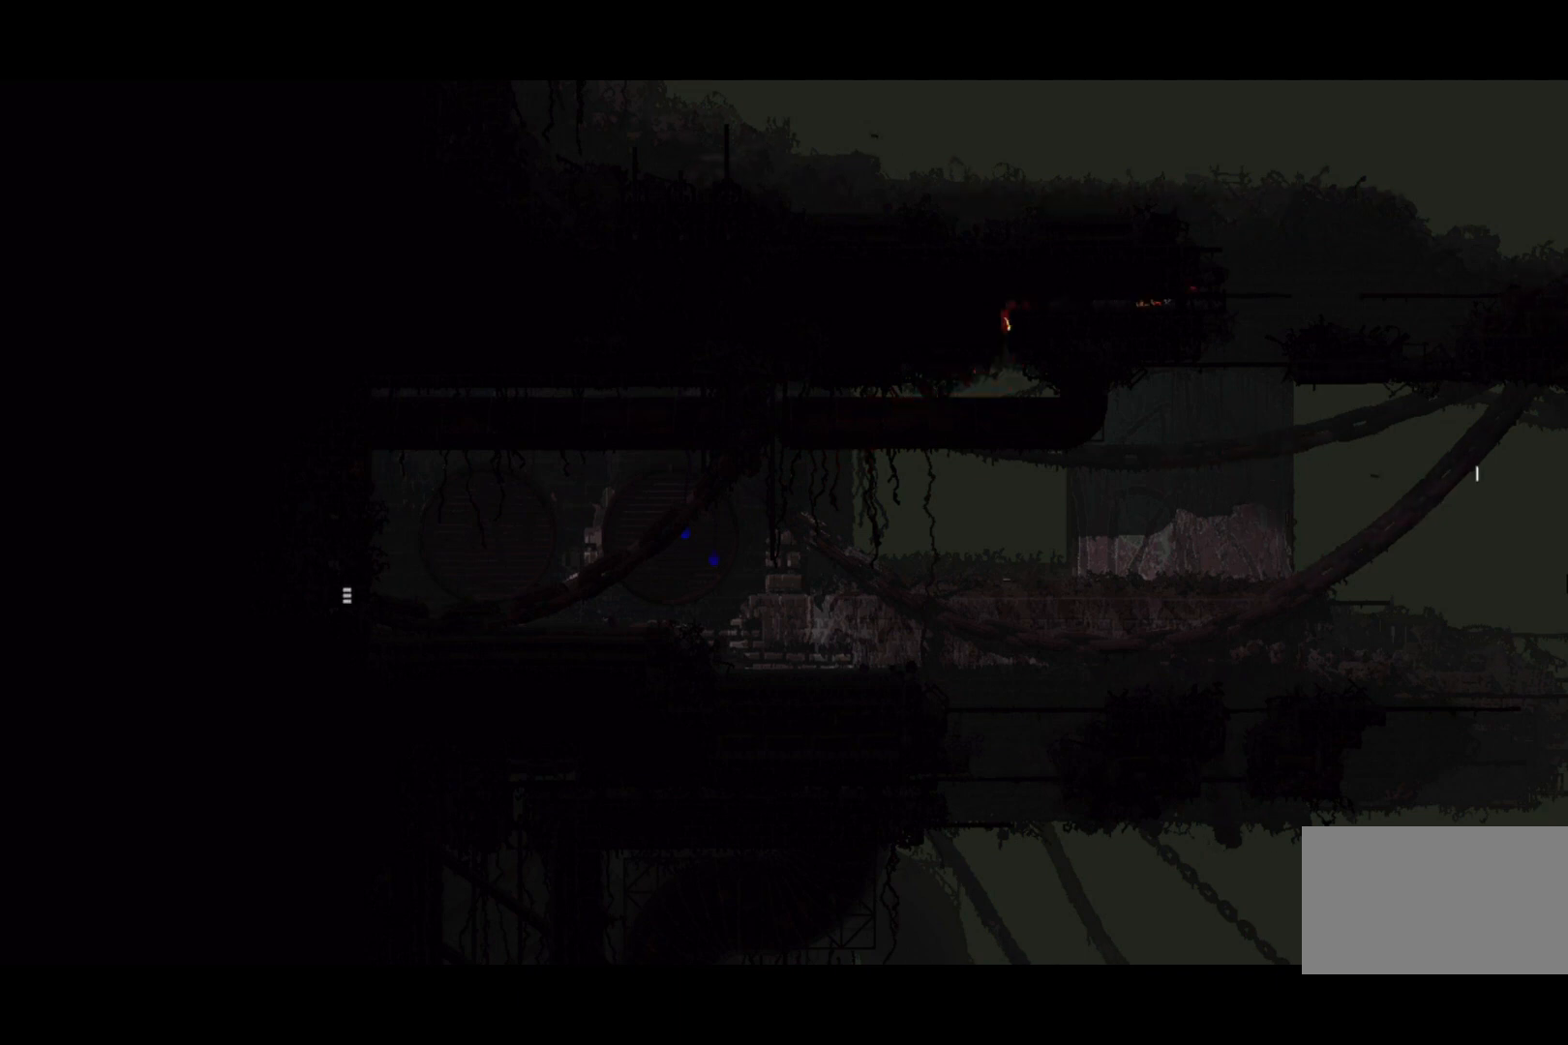
{"keys": ["right"], "events": [[100, "up", "down"], [400, "up", "up"]]}
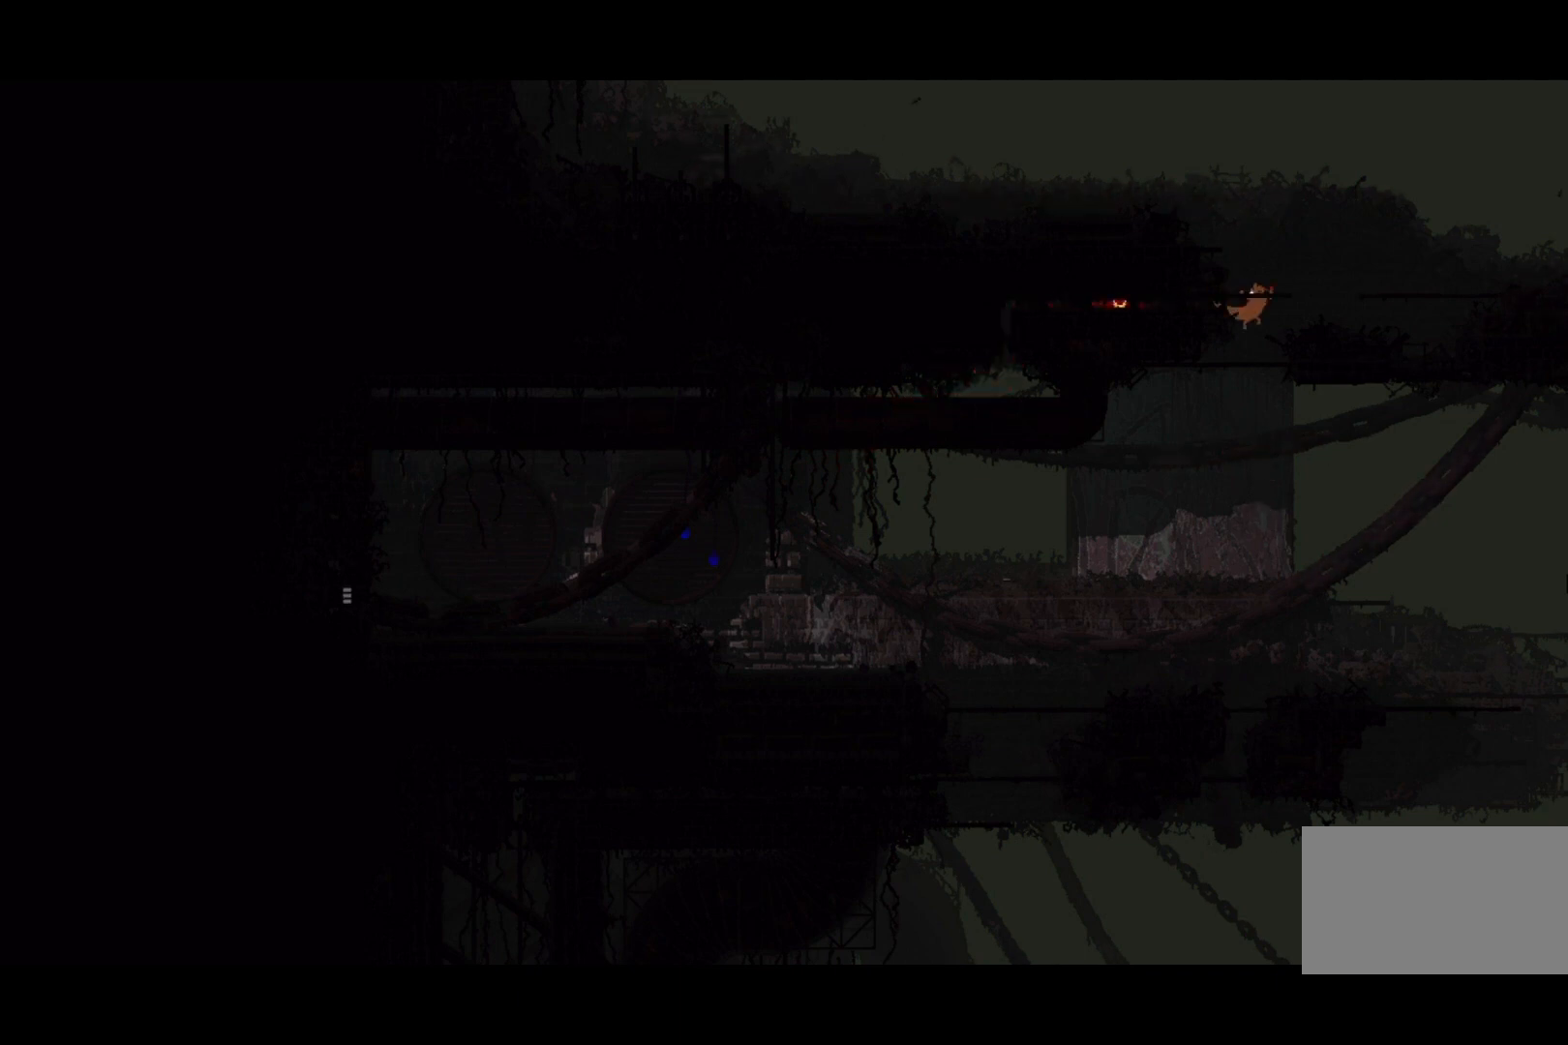
{"keys": ["right"], "events": [[33, "up", "down"], [200, "up", "up"]]}
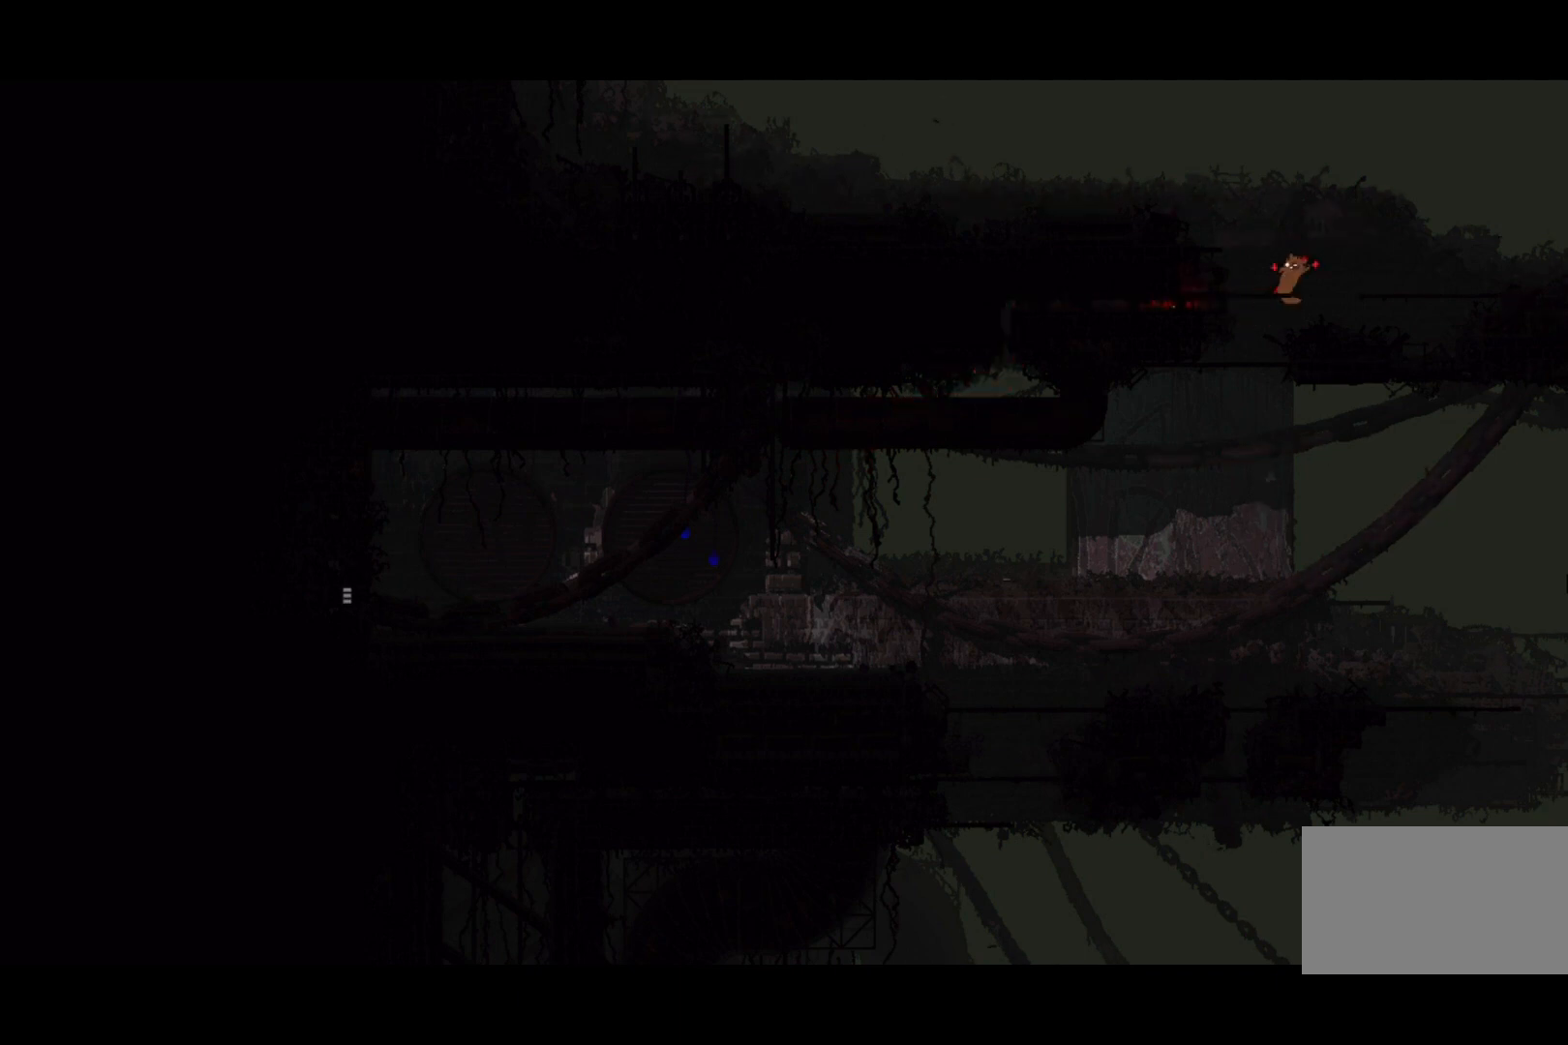
{"keys": ["right"], "events": [[233, "jump", "down"], [367, "jump", "up"]]}
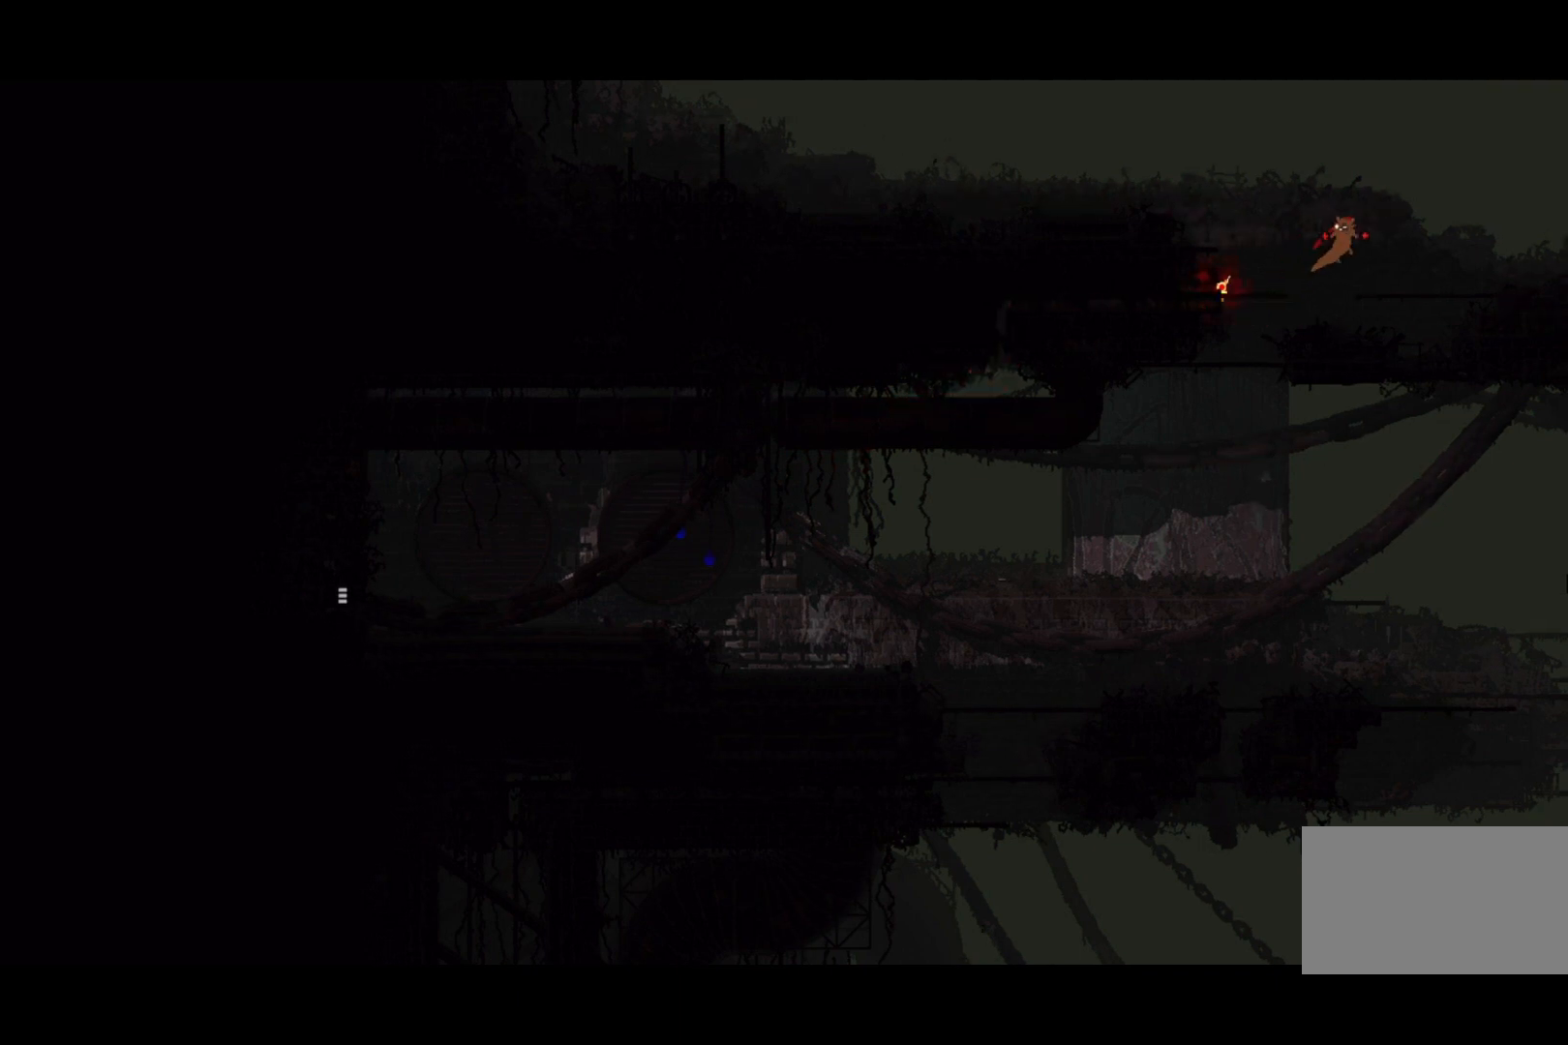
{"keys": ["right", "up"]}
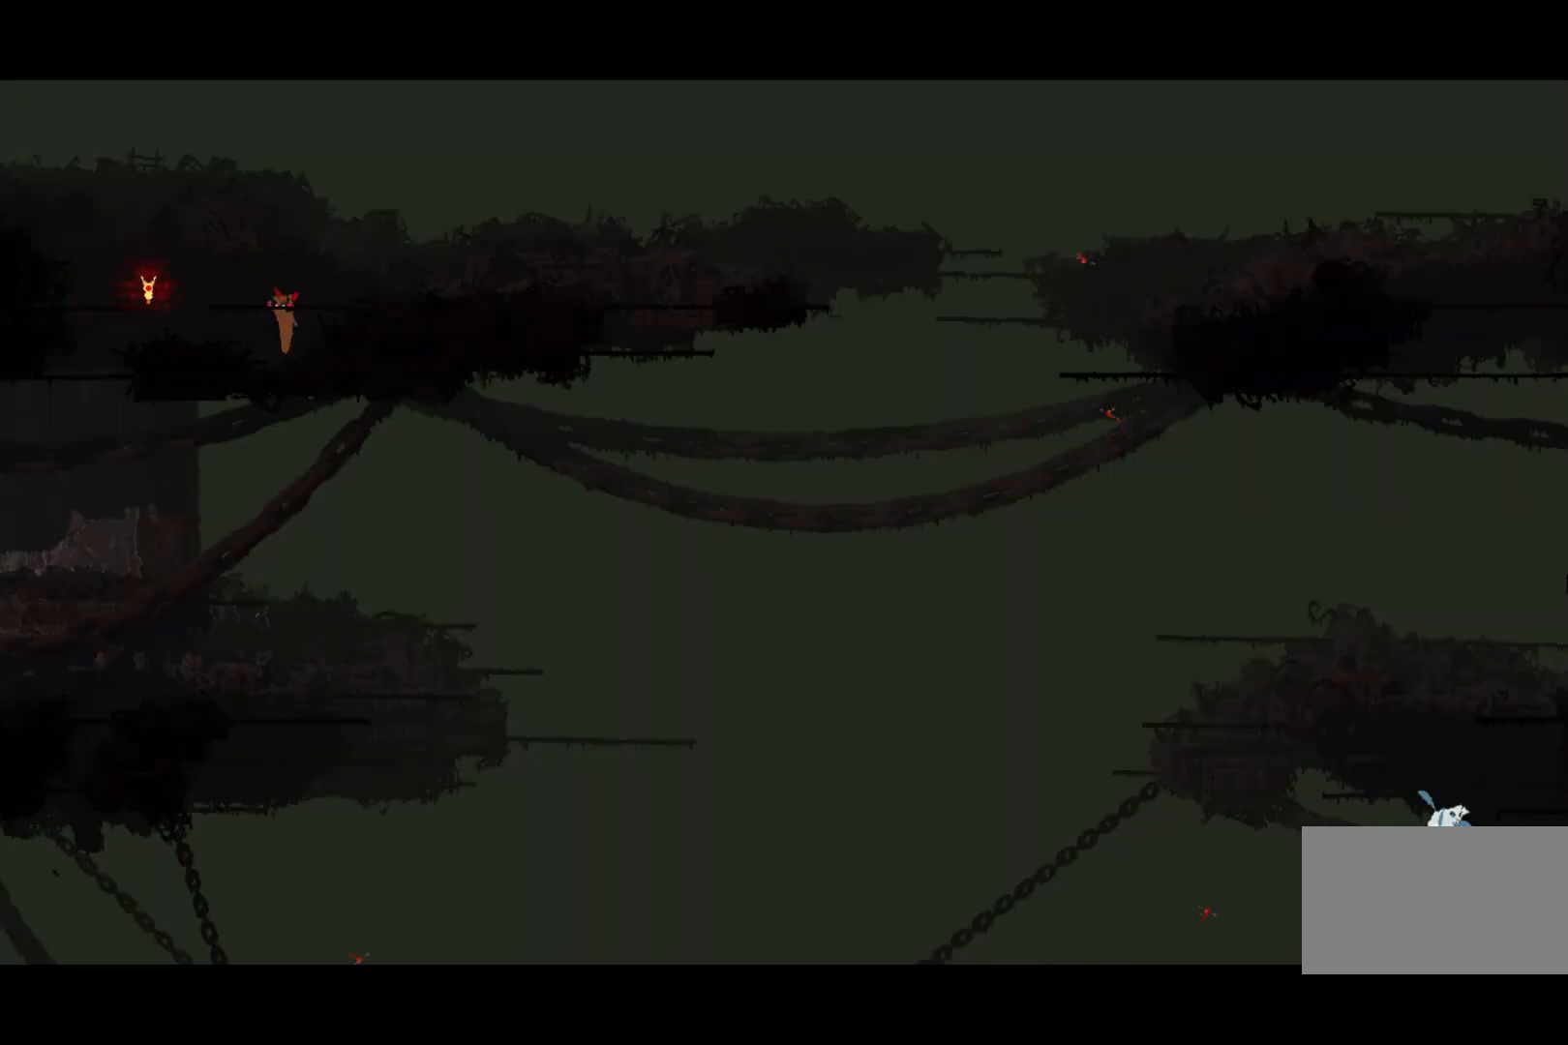
{"keys": ["right"], "events": [[100, "up", "up"], [200, "jump", "down"], [333, "jump", "up"]]}
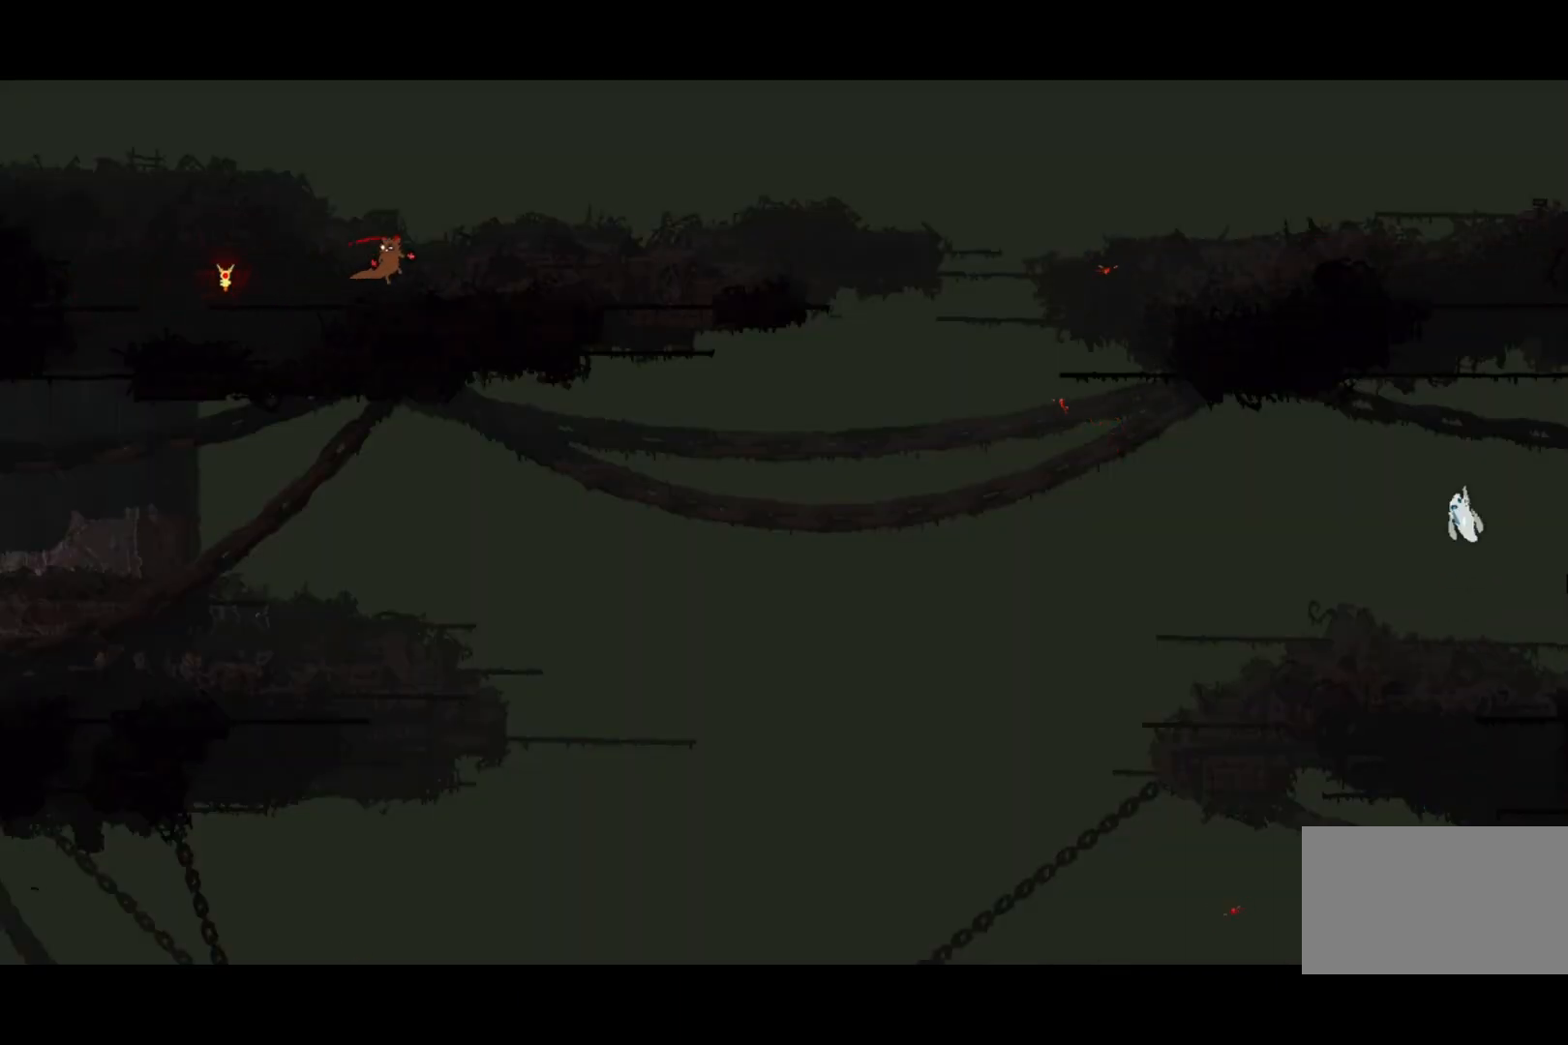
{"keys": ["right"], "events": []}
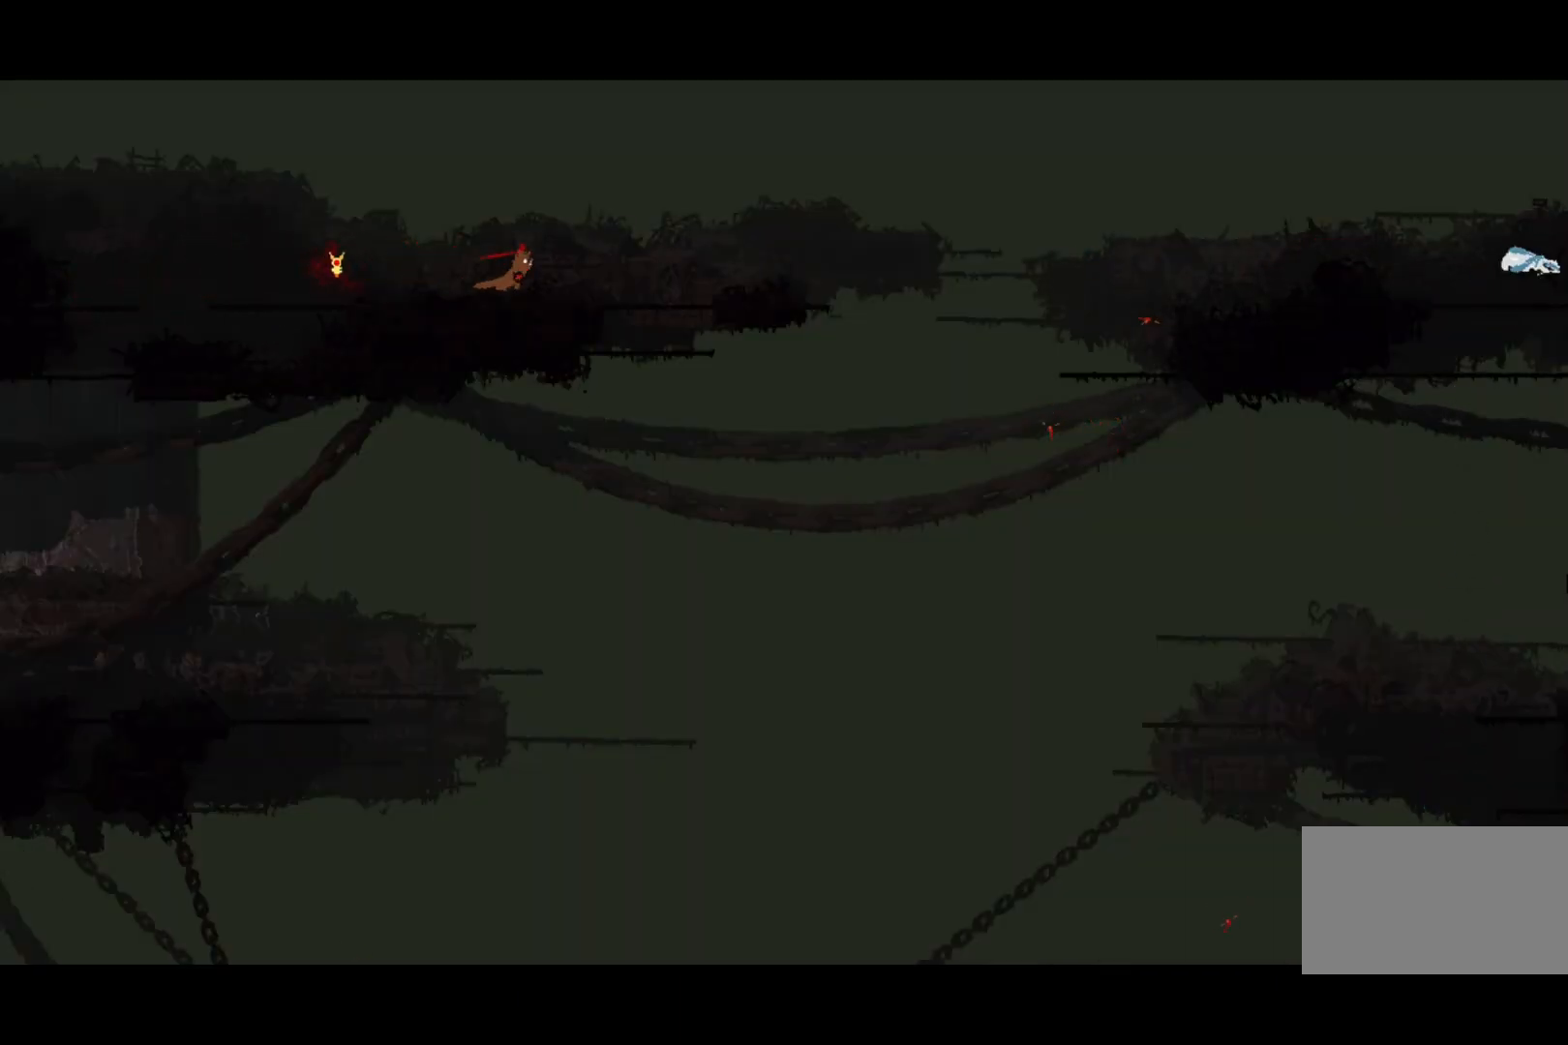
{"keys": ["jump"], "events": [[100, "down", "down"], [200, "down", "up"], [200, "right", "up"], [267, "jump", "down"]]}
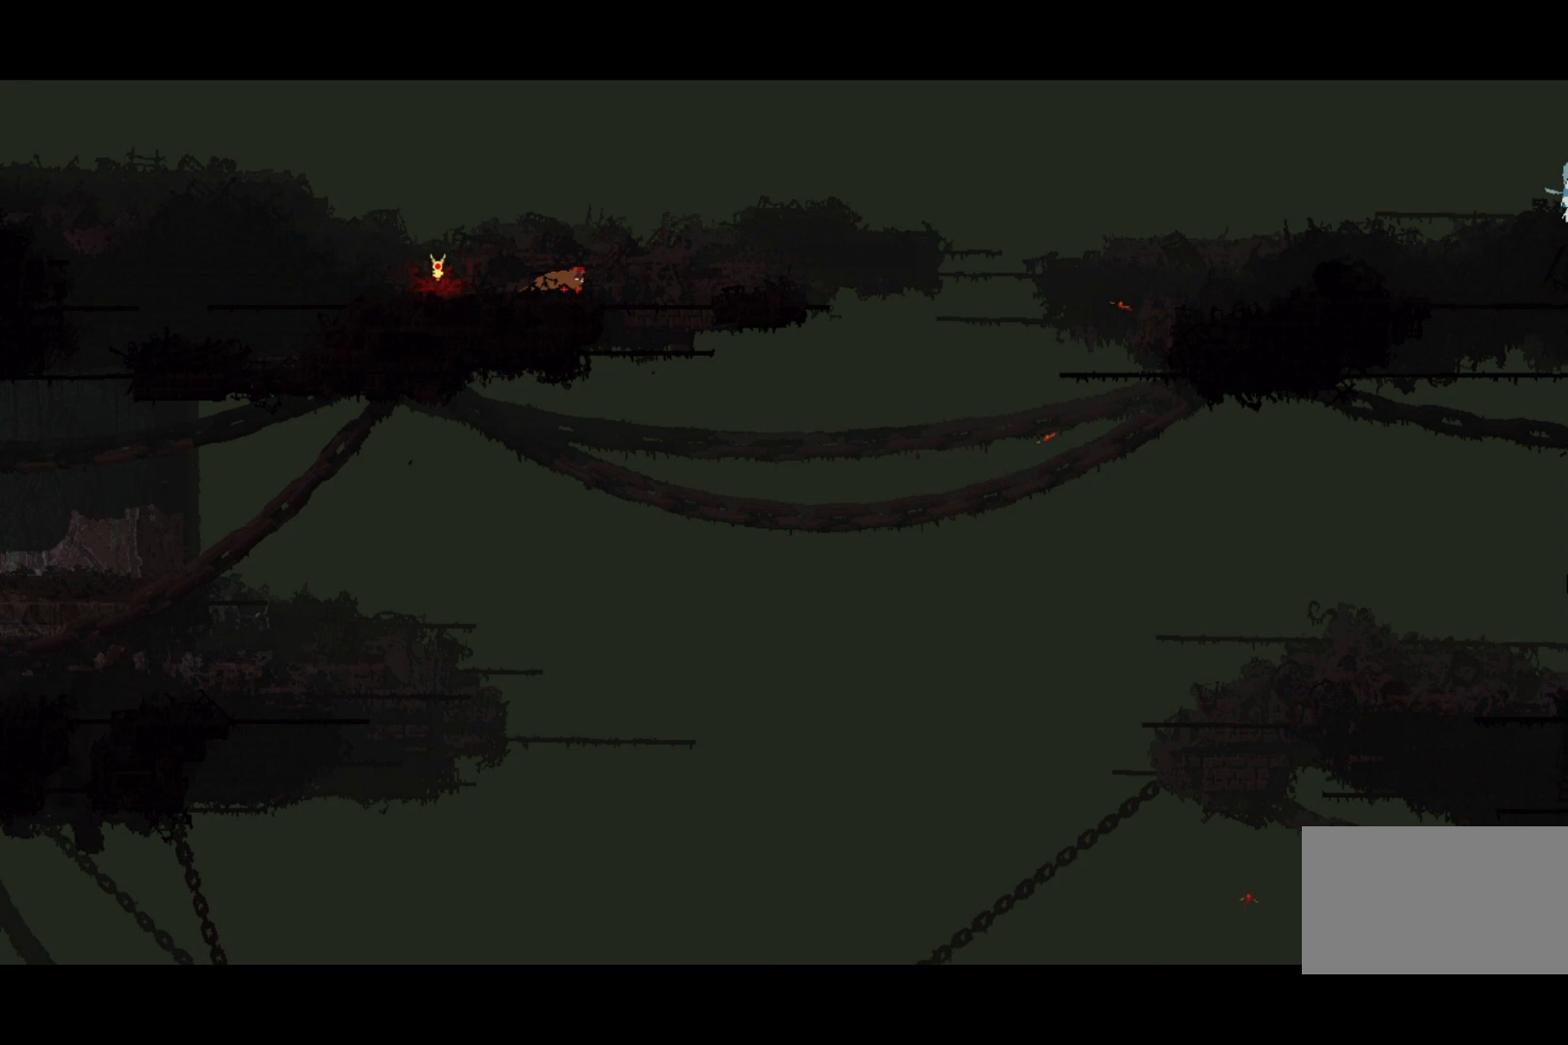
{"keys": [], "events": [[500, "jump", "up"]]}
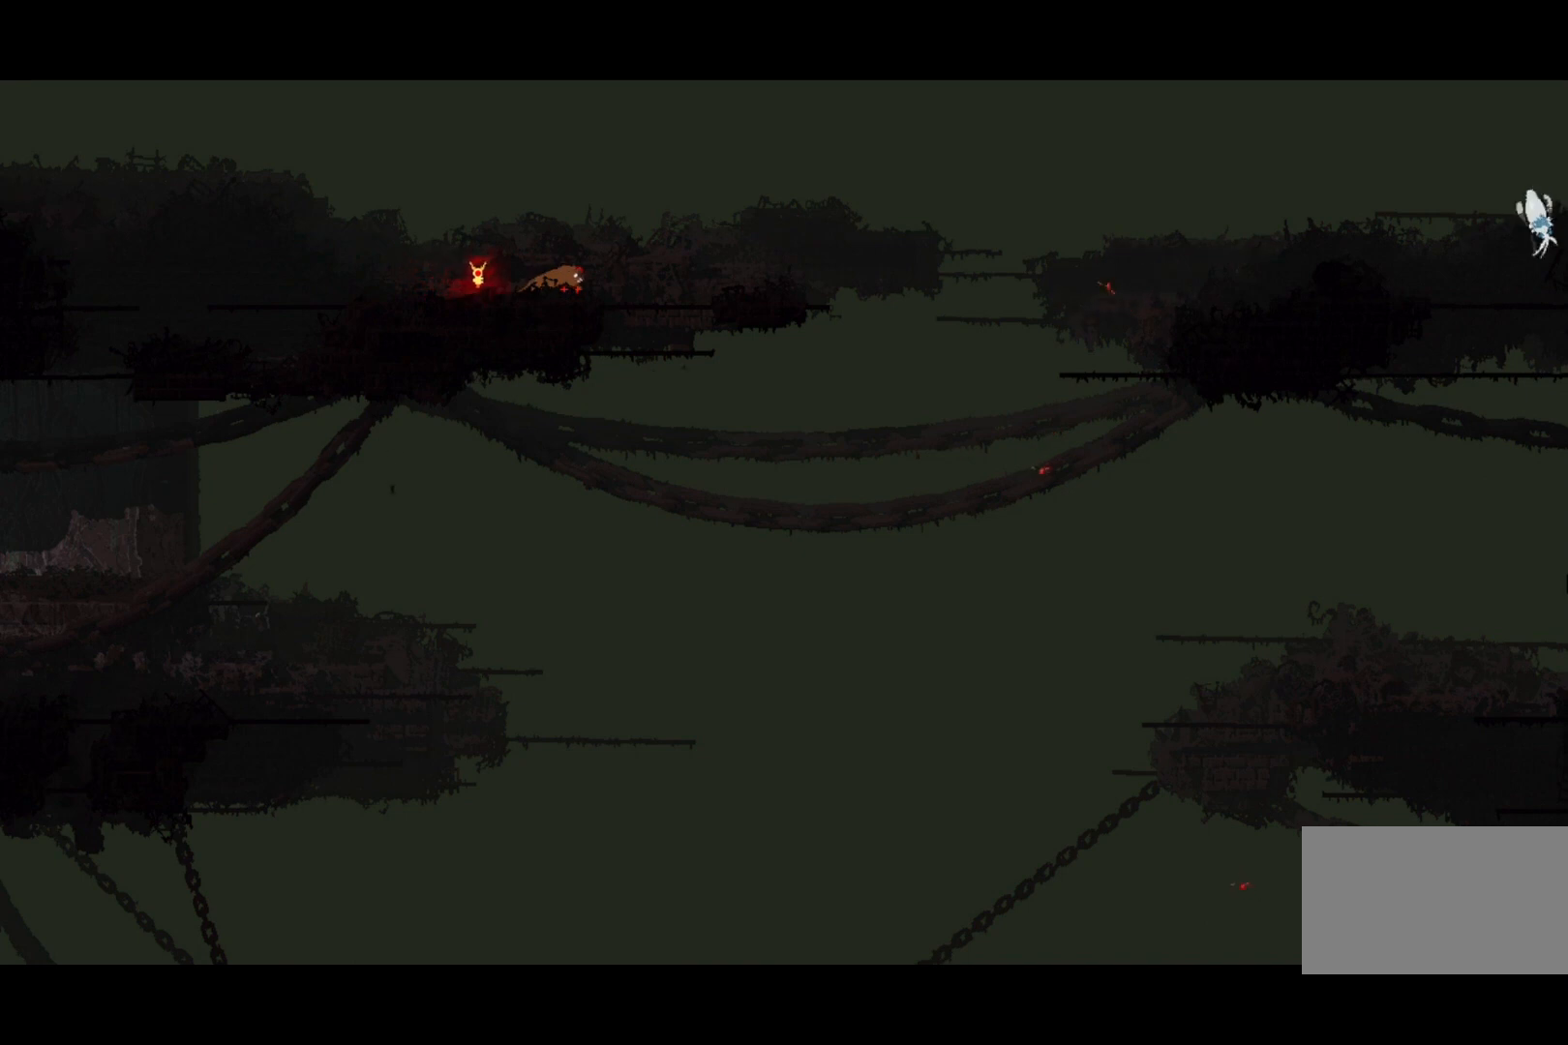
{"keys": ["right"], "events": [[167, "right", "down"]]}
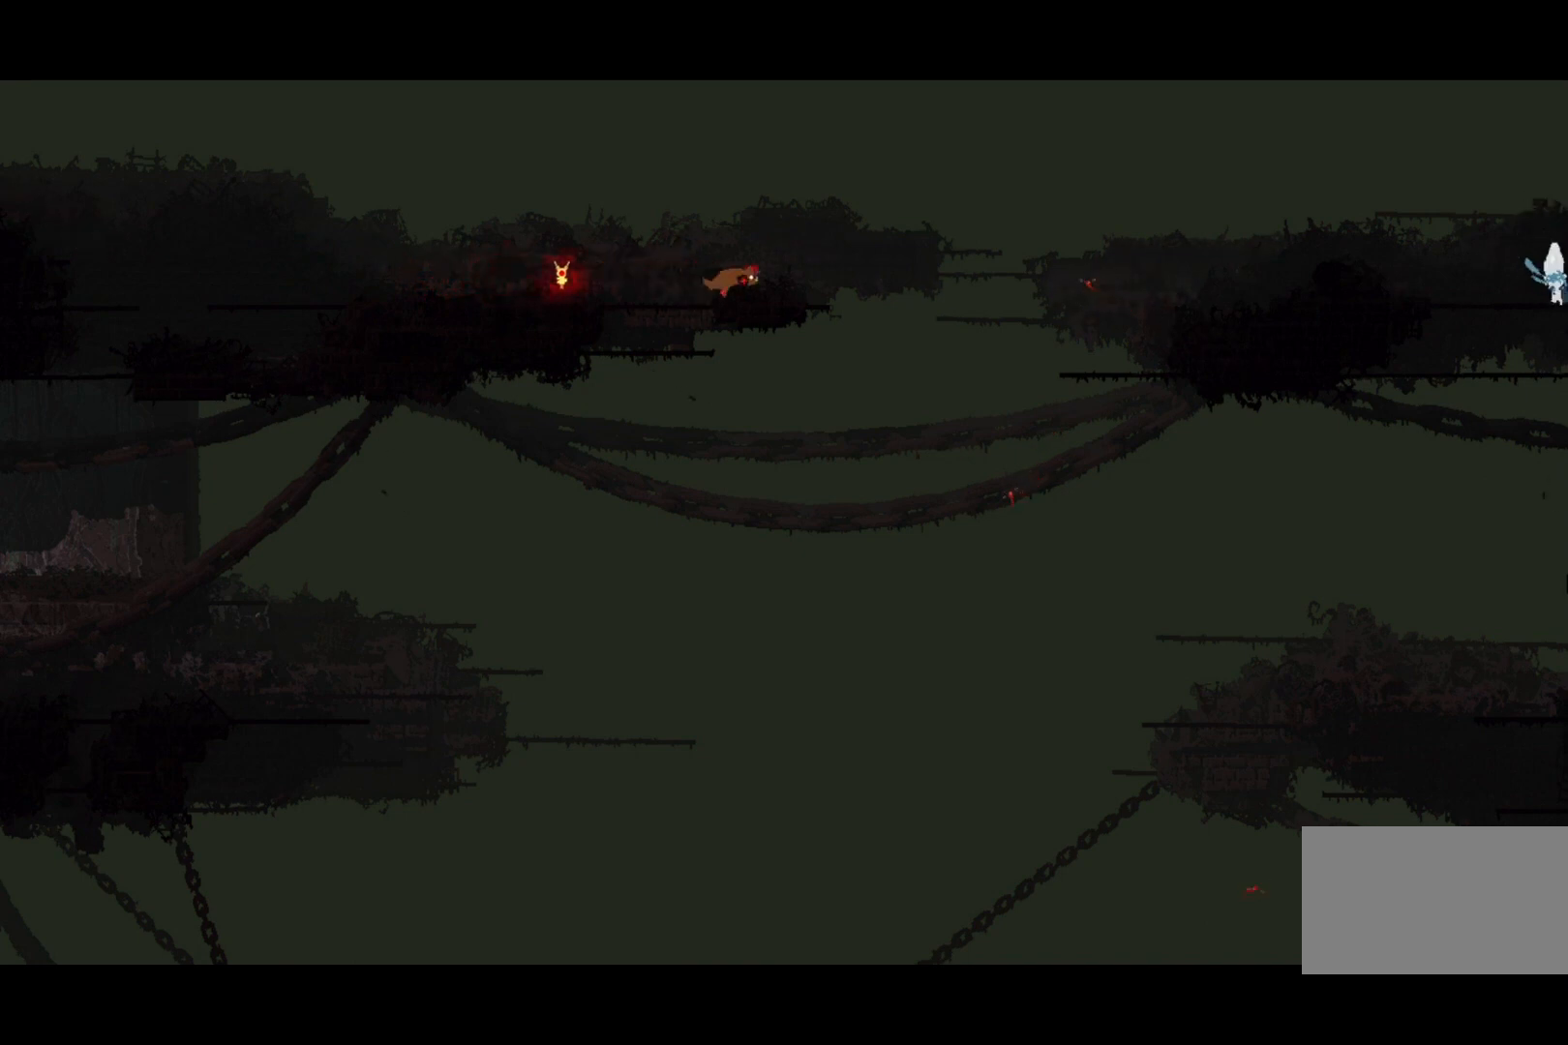
{"keys": ["jump"], "events": [[200, "right", "up"], [233, "jump", "down"]]}
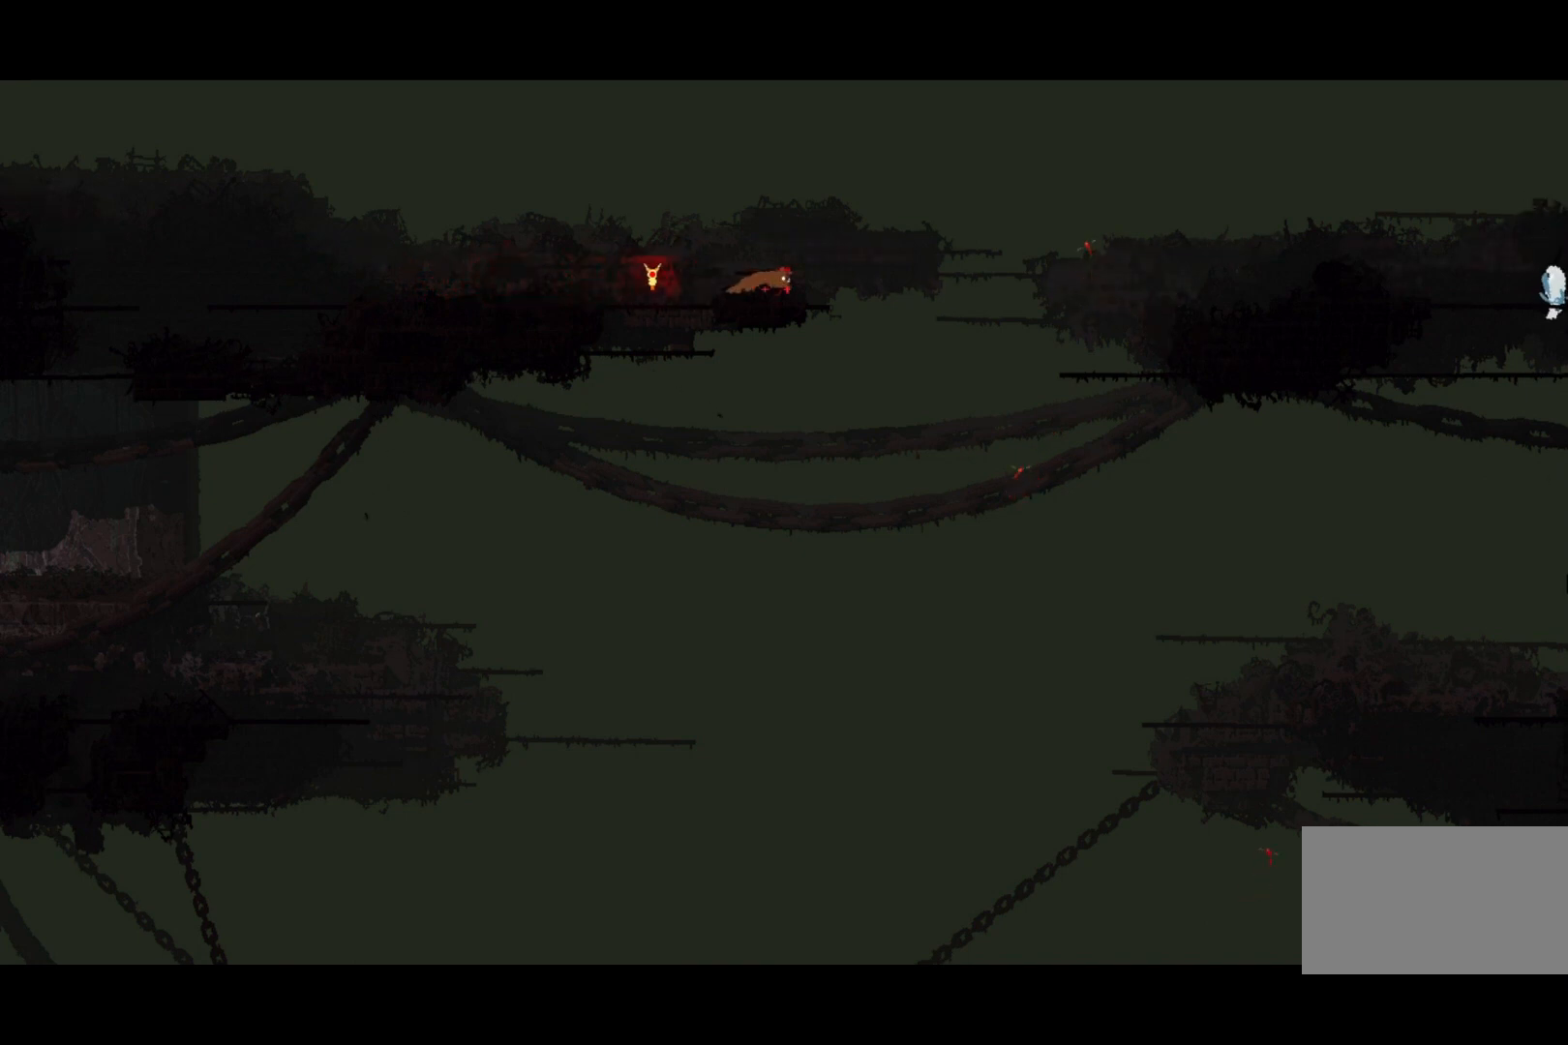
{"keys": ["jump"], "events": []}
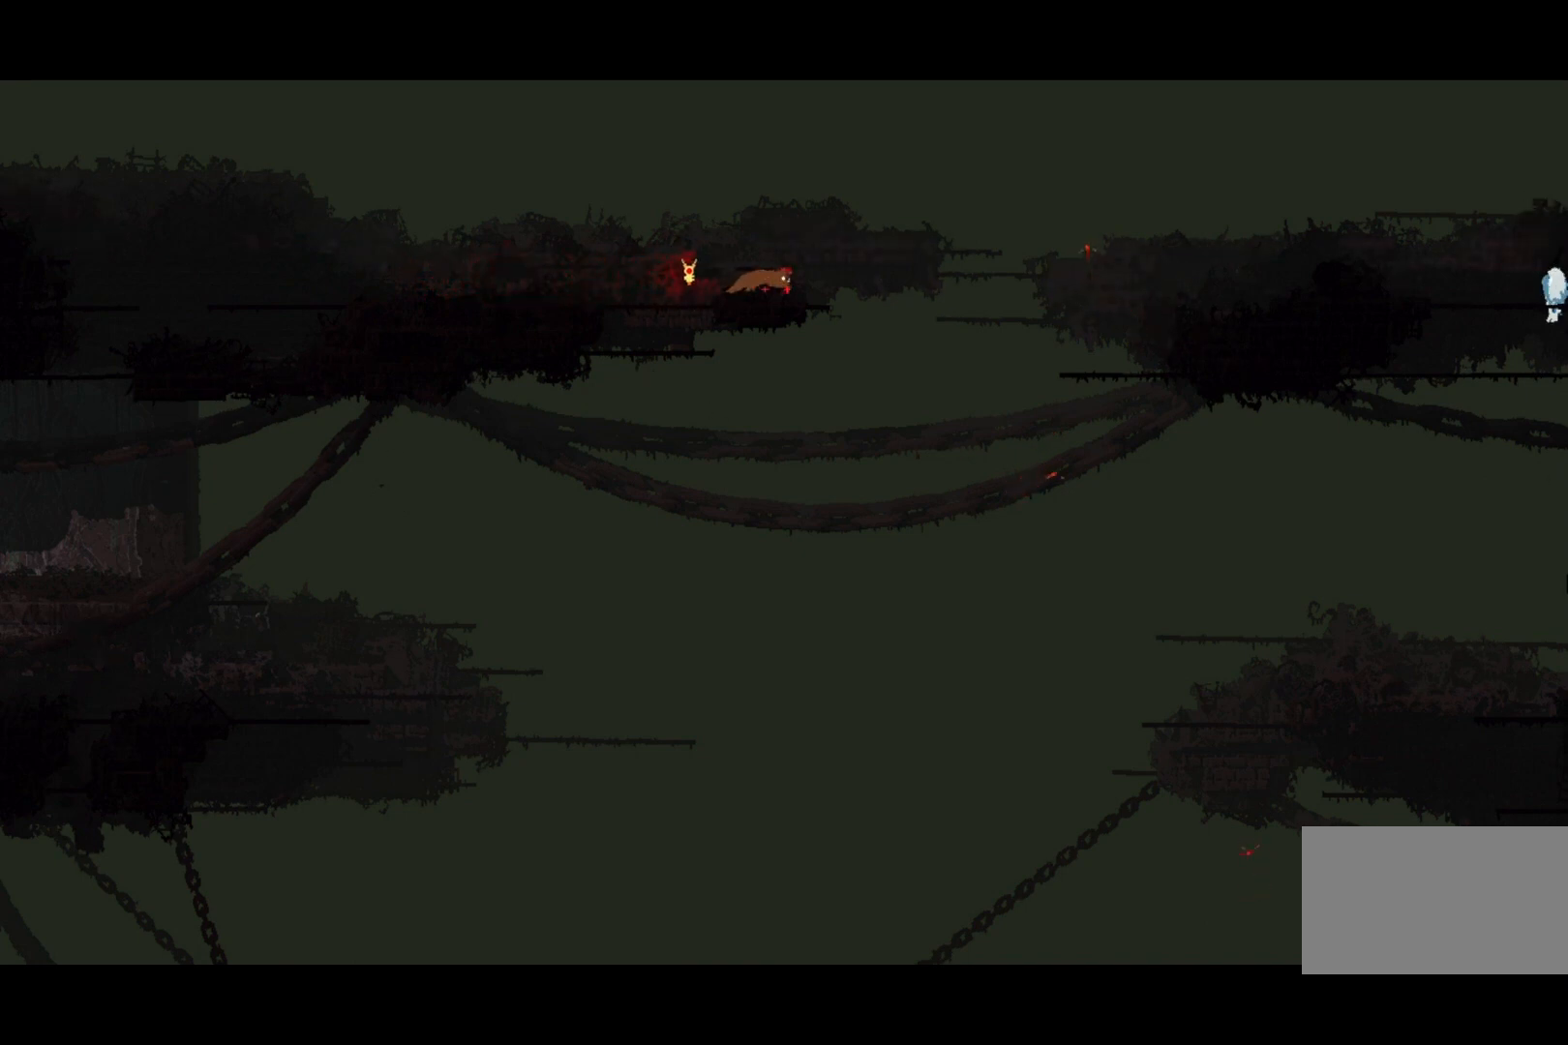
{"keys": ["grab", "jump", "right", "up"], "events": [[33, "jump", "up"], [33, "right", "down"], [100, "up", "down"], [400, "jump", "down"], [467, "grab", "down"]]}
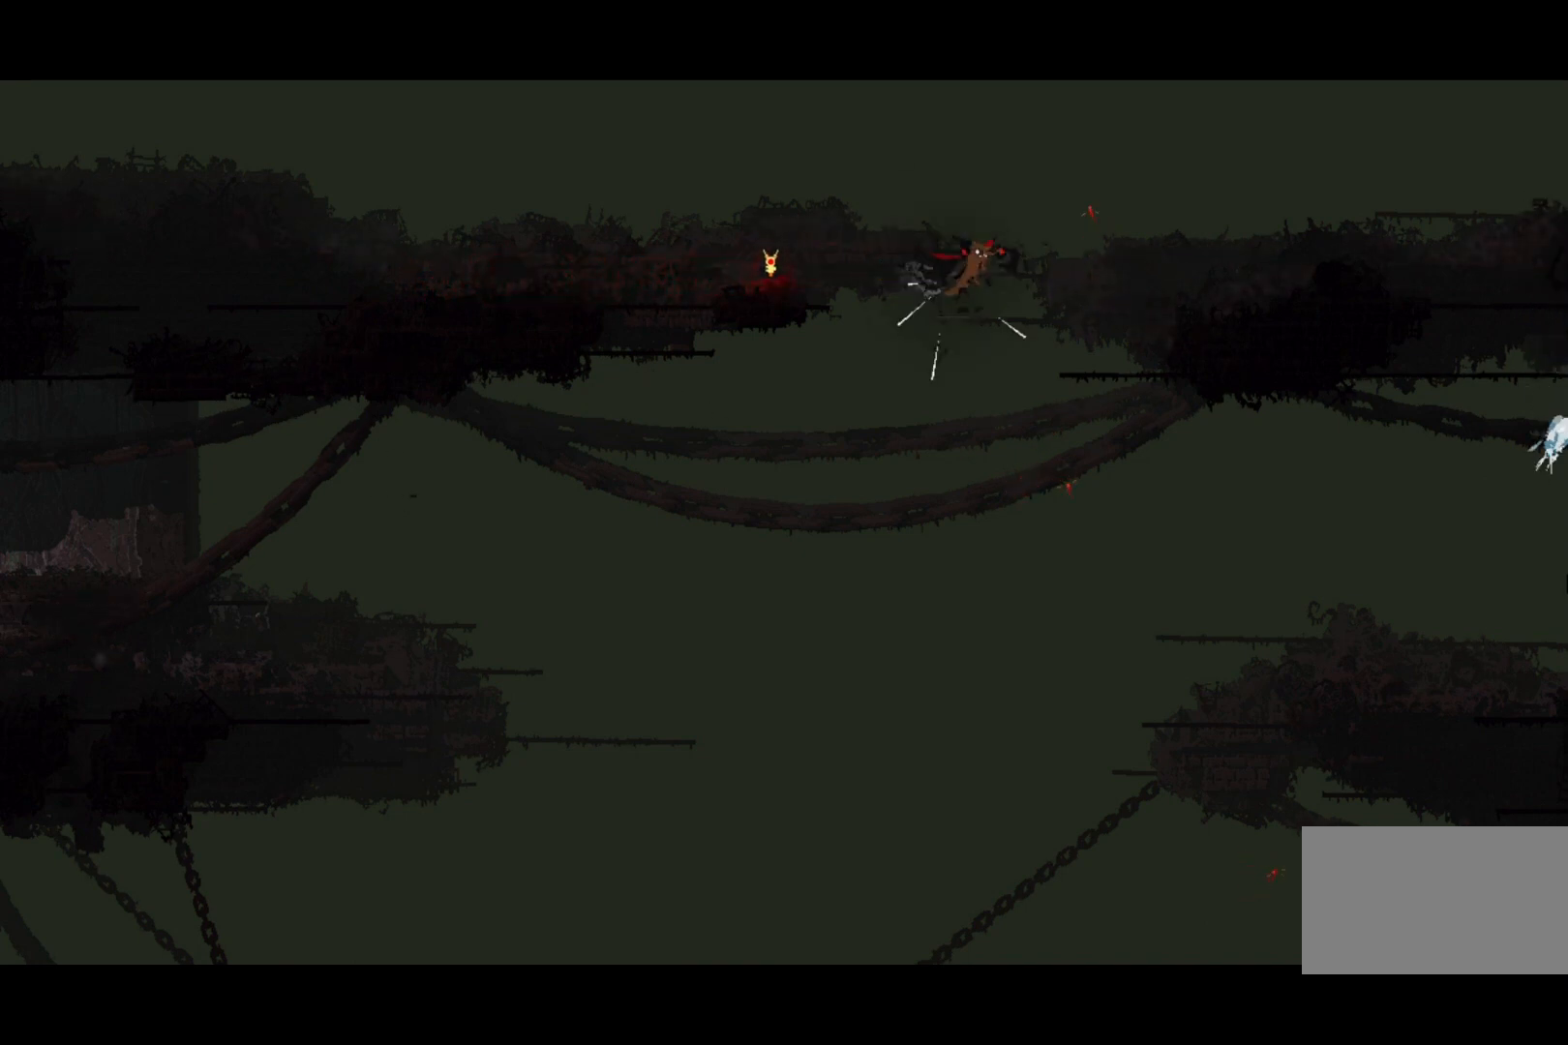
{"keys": ["right", "up"], "events": [[100, "grab", "up"], [100, "jump", "up"]]}